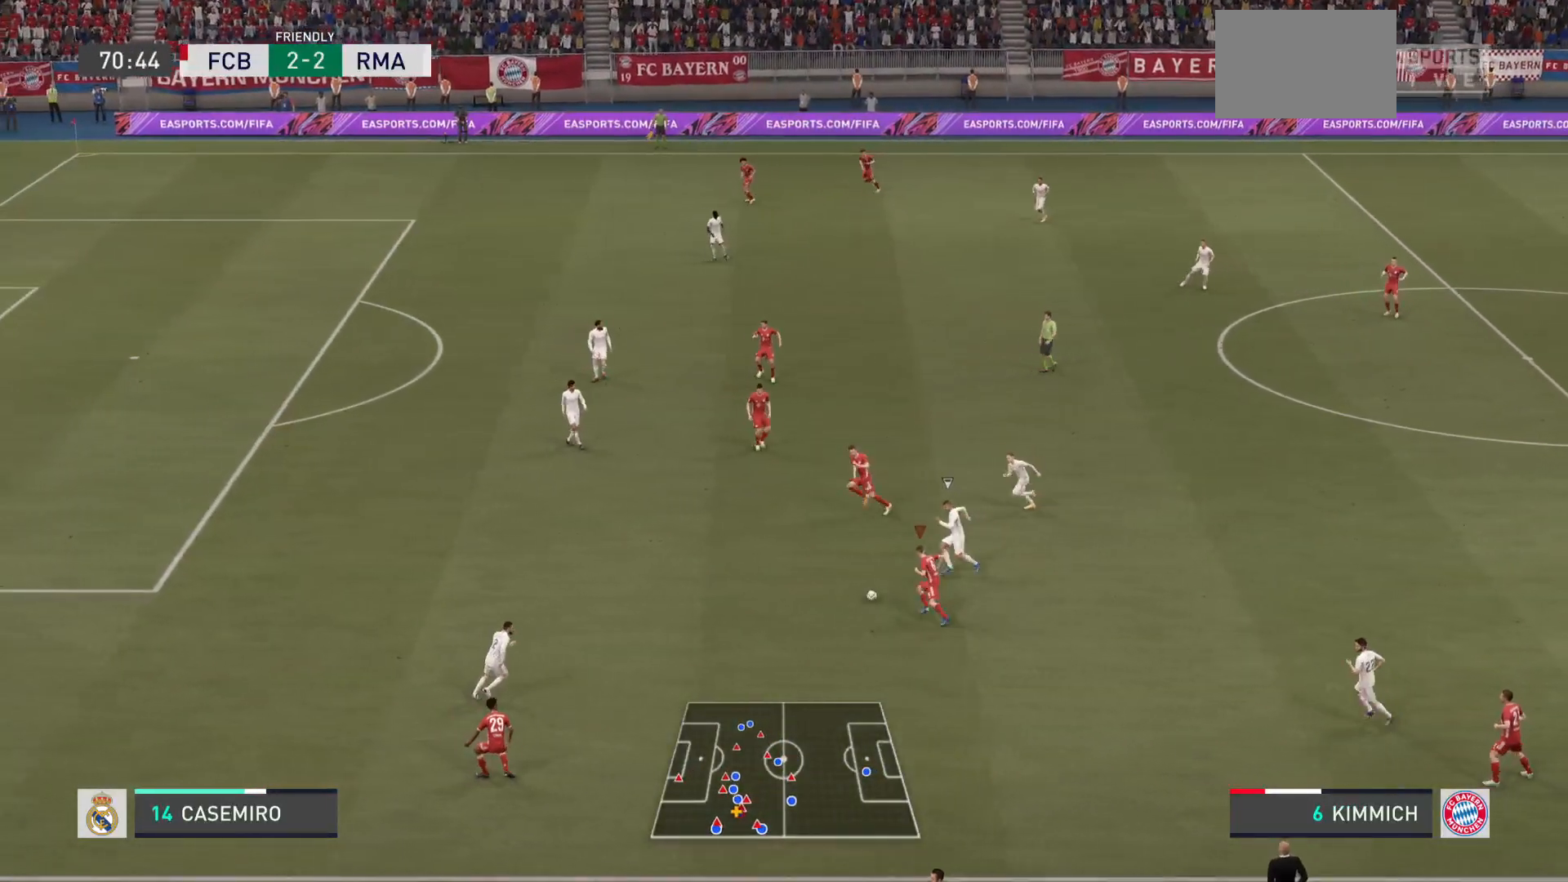
Gameplay with a controller (PlayStation layout); each line is a JSON object with the inputs held at the frame after it. "events" lists button and stick changes between this image and that frame as [ms after this image, input, new state], when the widget could be followed in between. Not read: L3 R3.
{"buttons": ["R2"], "left_stick": "left", "right_stick": "center", "events": []}
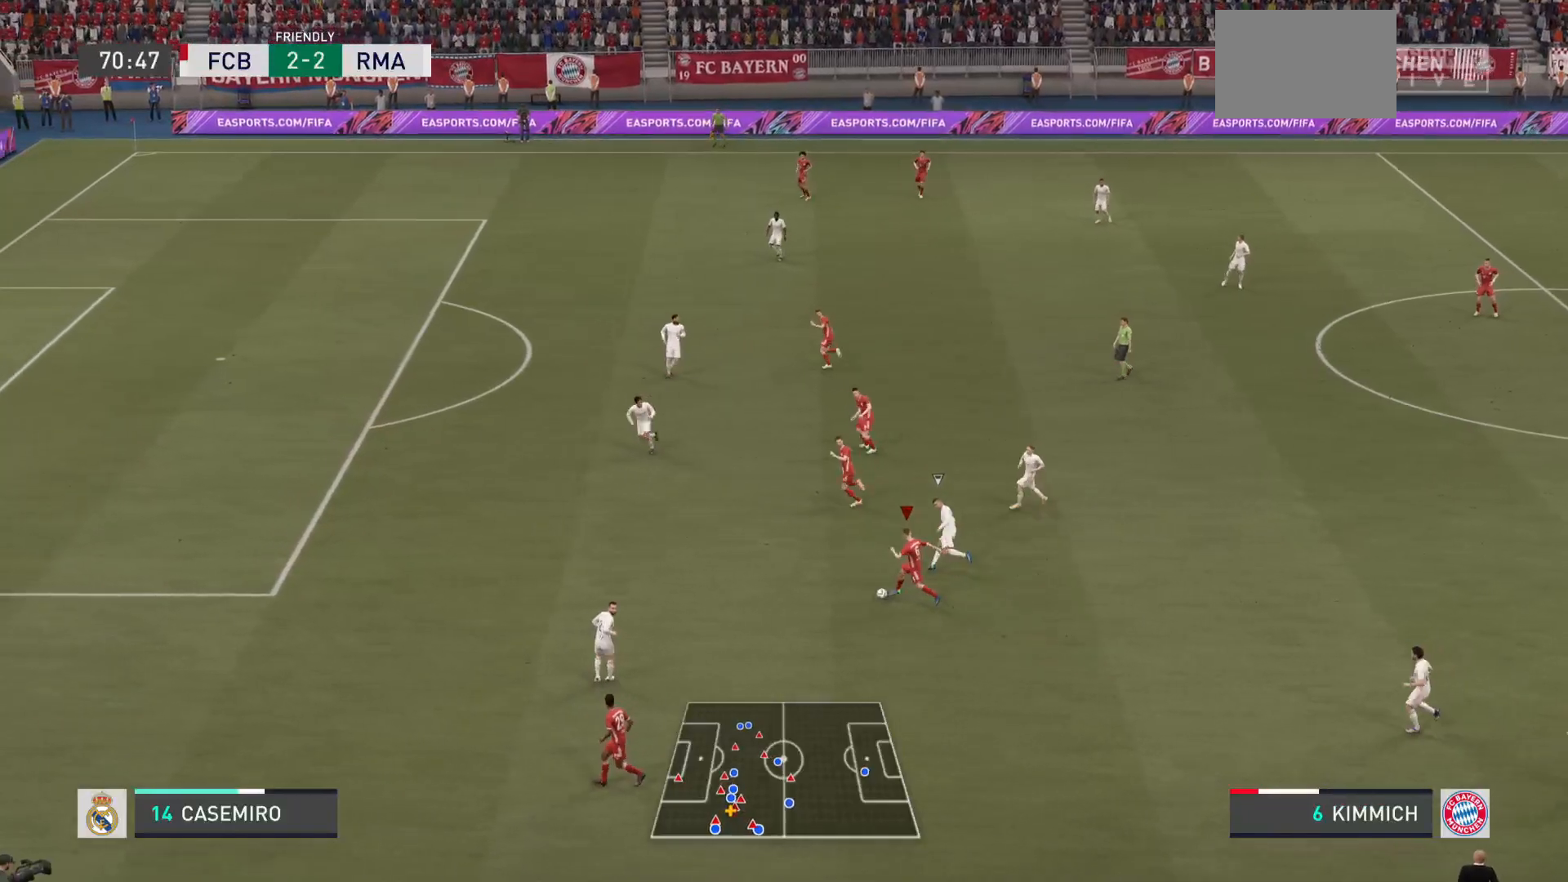
{"buttons": ["R2"], "left_stick": "left", "right_stick": "center", "events": []}
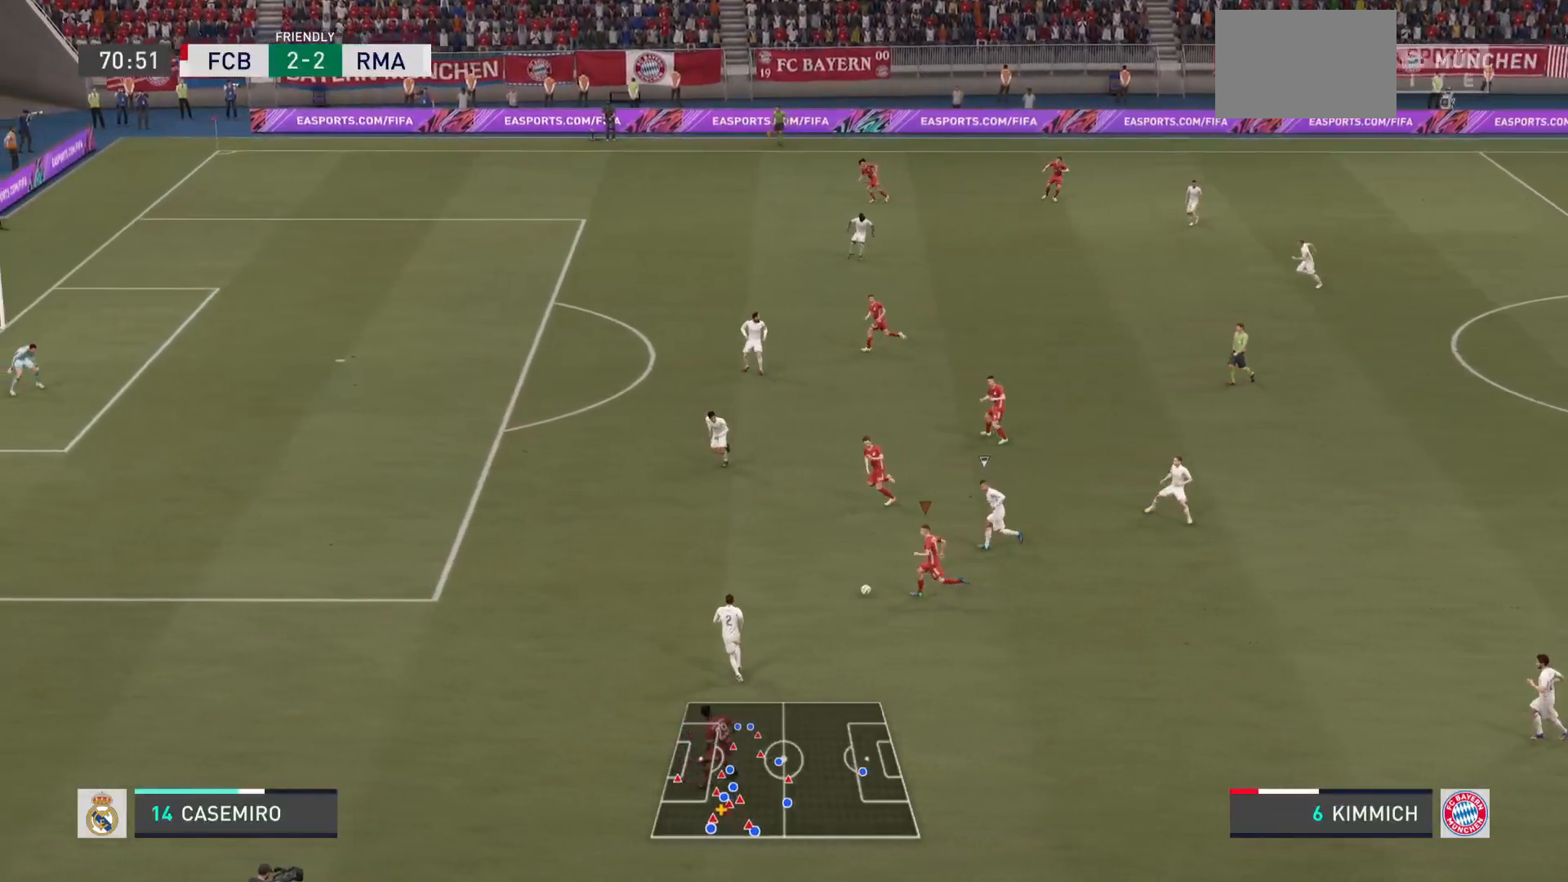
{"buttons": ["R2"], "left_stick": "left", "right_stick": "center", "events": []}
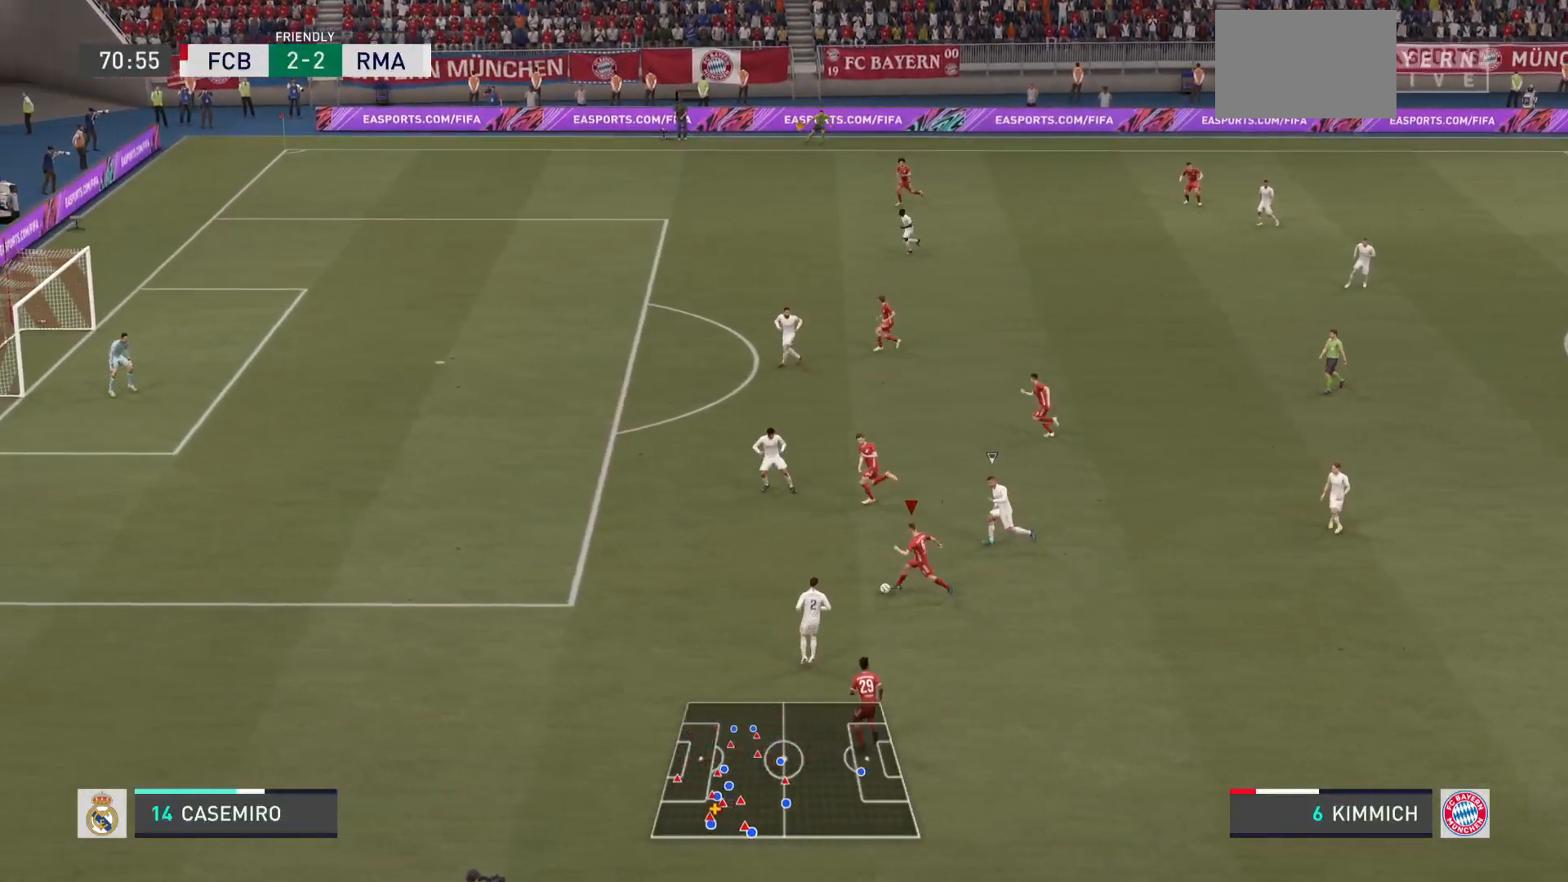
{"buttons": ["R2"], "left_stick": "left", "right_stick": "center", "events": []}
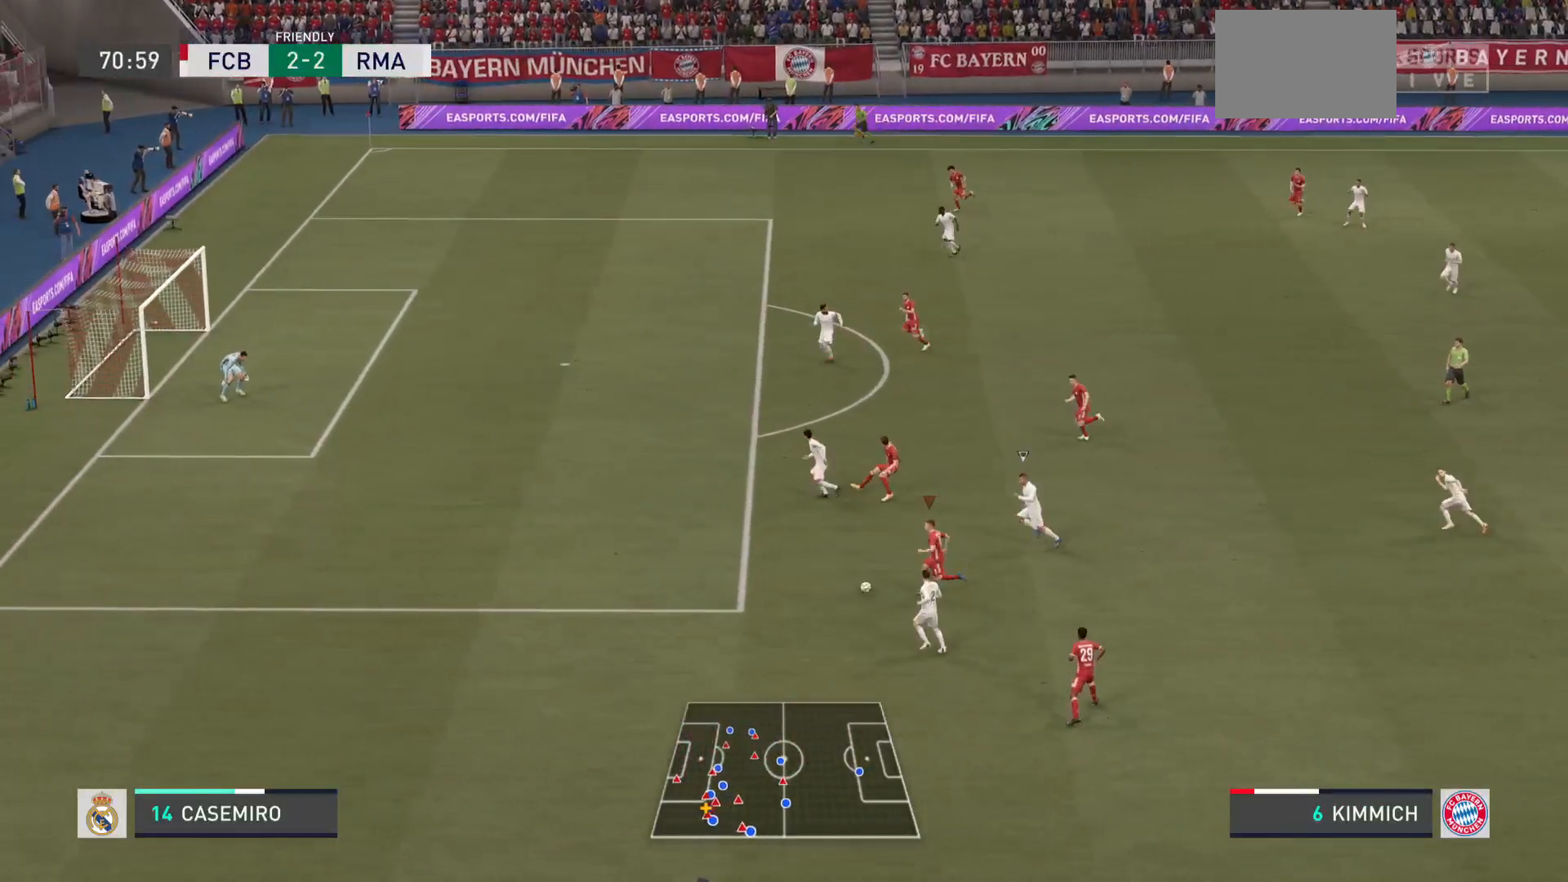
{"buttons": ["R2"], "left_stick": "left", "right_stick": "center", "events": []}
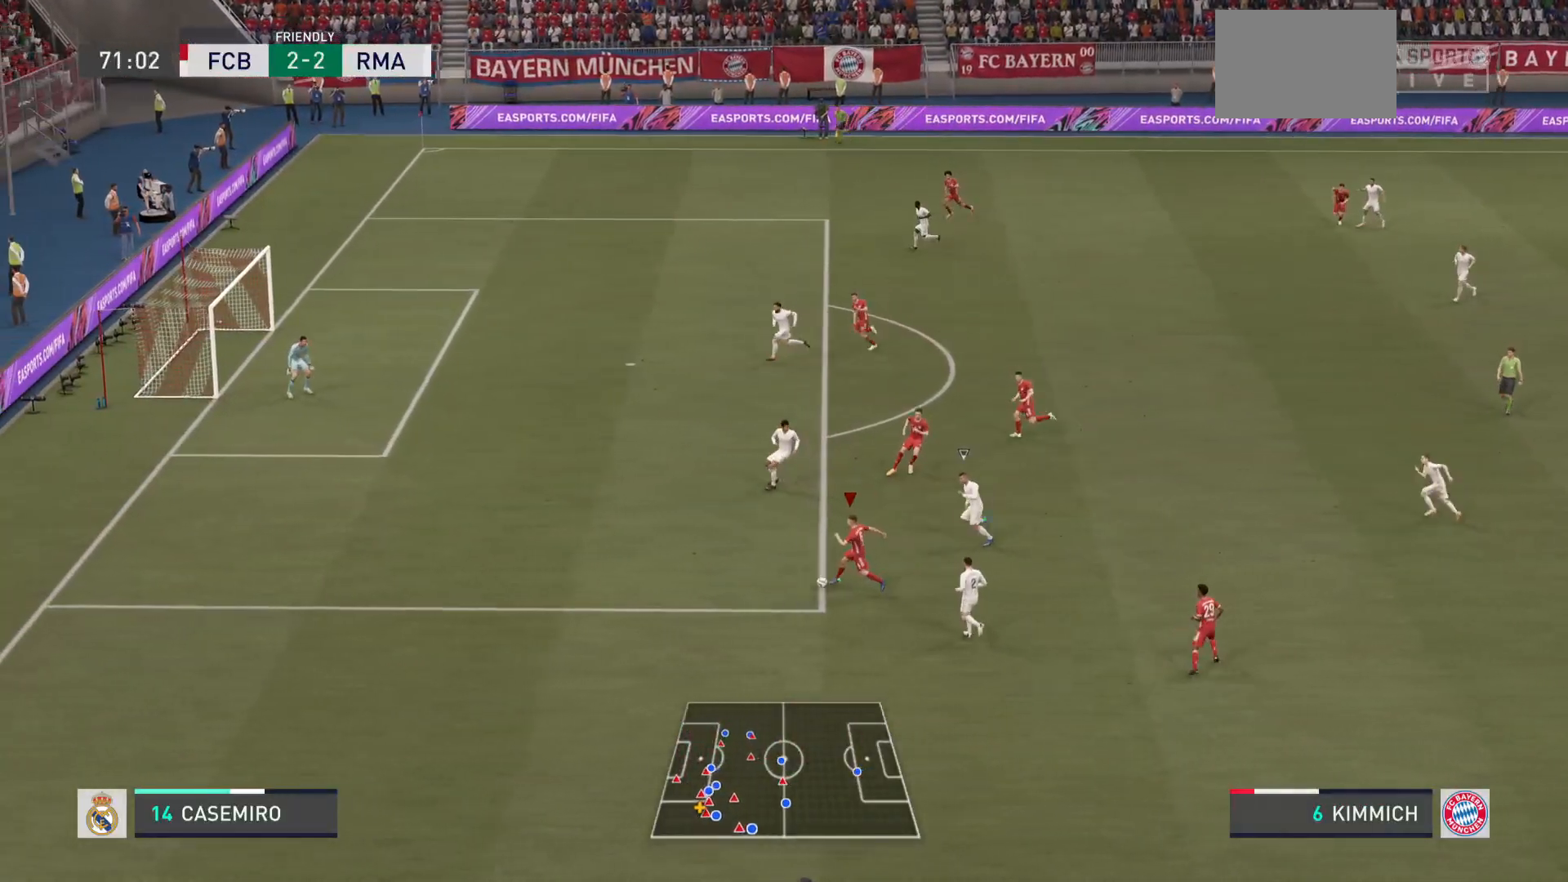
{"buttons": ["R2"], "left_stick": "left", "right_stick": "center", "events": []}
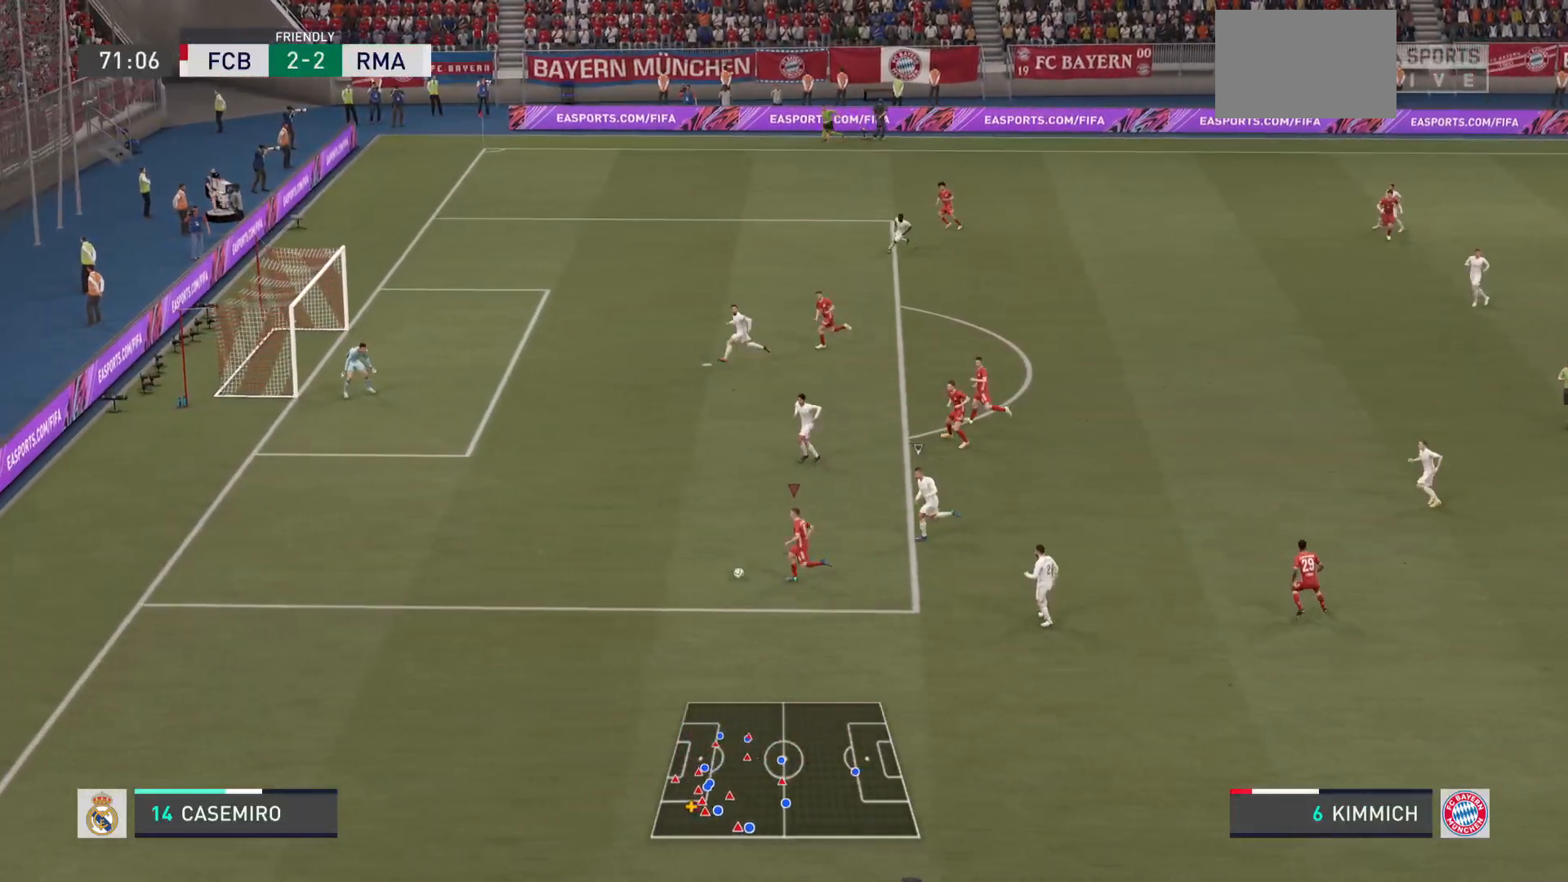
{"buttons": ["R2"], "left_stick": "up-left", "right_stick": "center", "events": [[183, "left_stick", "up-left"]]}
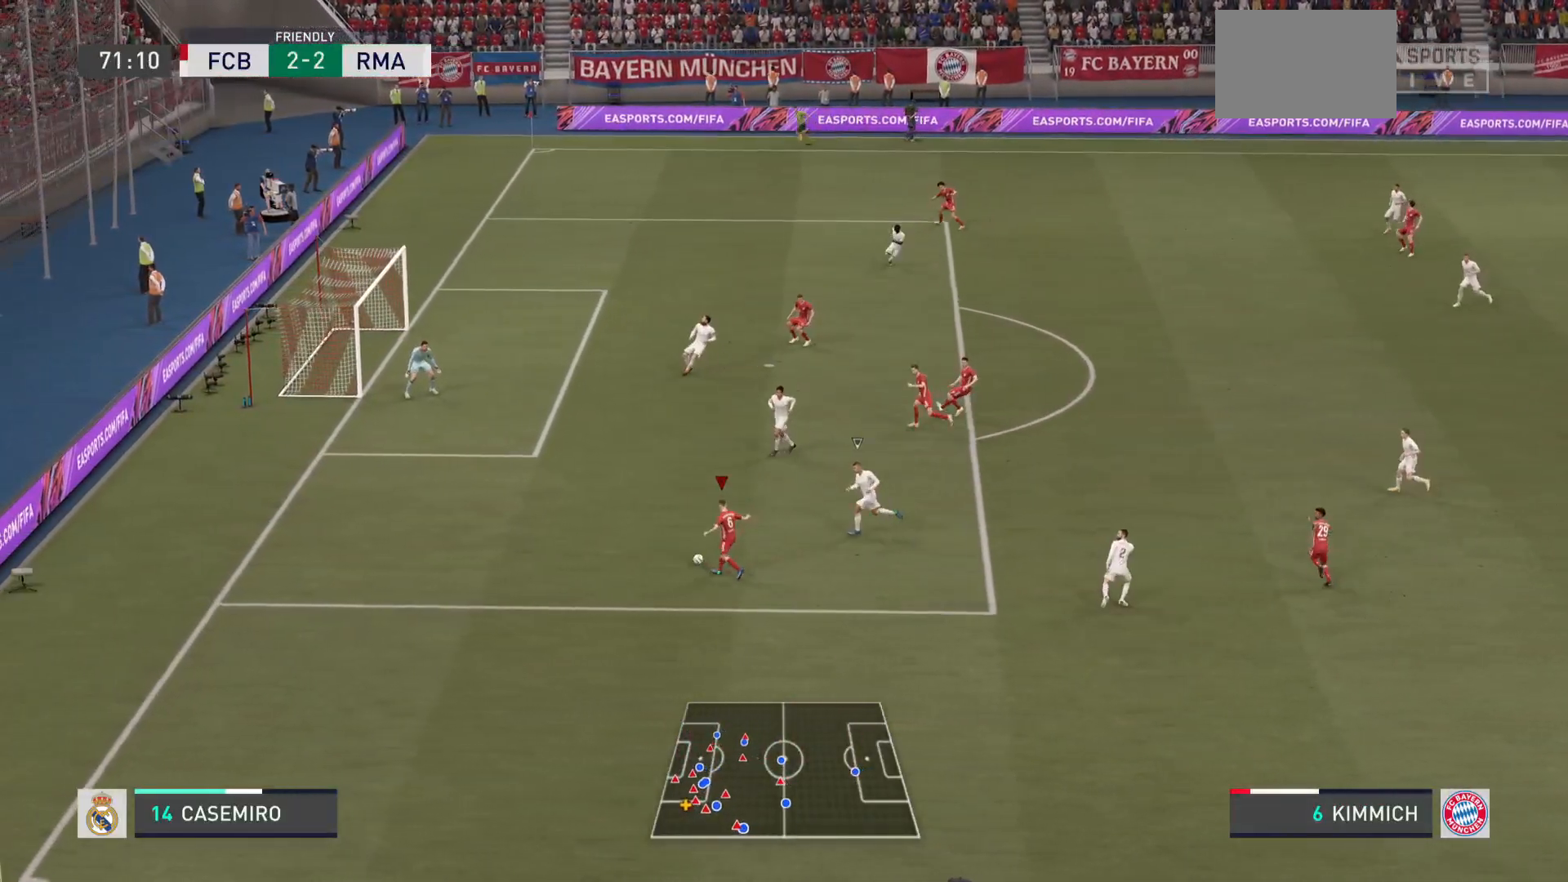
{"buttons": ["CROSS", "R1"], "left_stick": "up-right", "right_stick": "center", "events": [[200, "R2", "up"], [284, "CROSS", "down"], [284, "left_stick", "up-right"], [334, "R1", "down"]]}
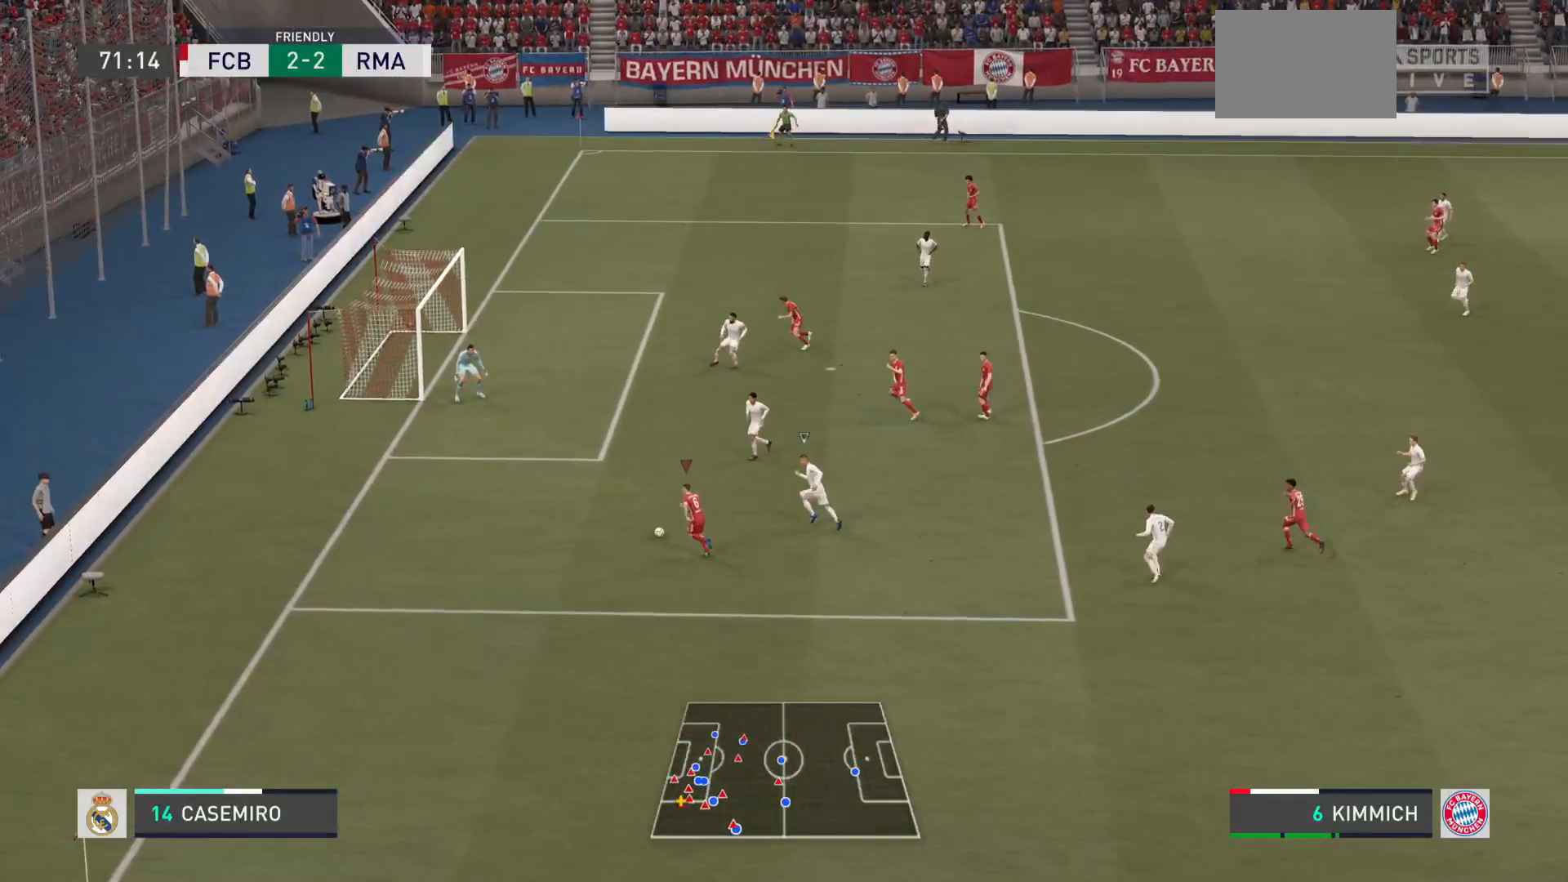
{"buttons": [], "left_stick": "up-right", "right_stick": "center", "events": [[16, "CROSS", "up"], [16, "R1", "up"]]}
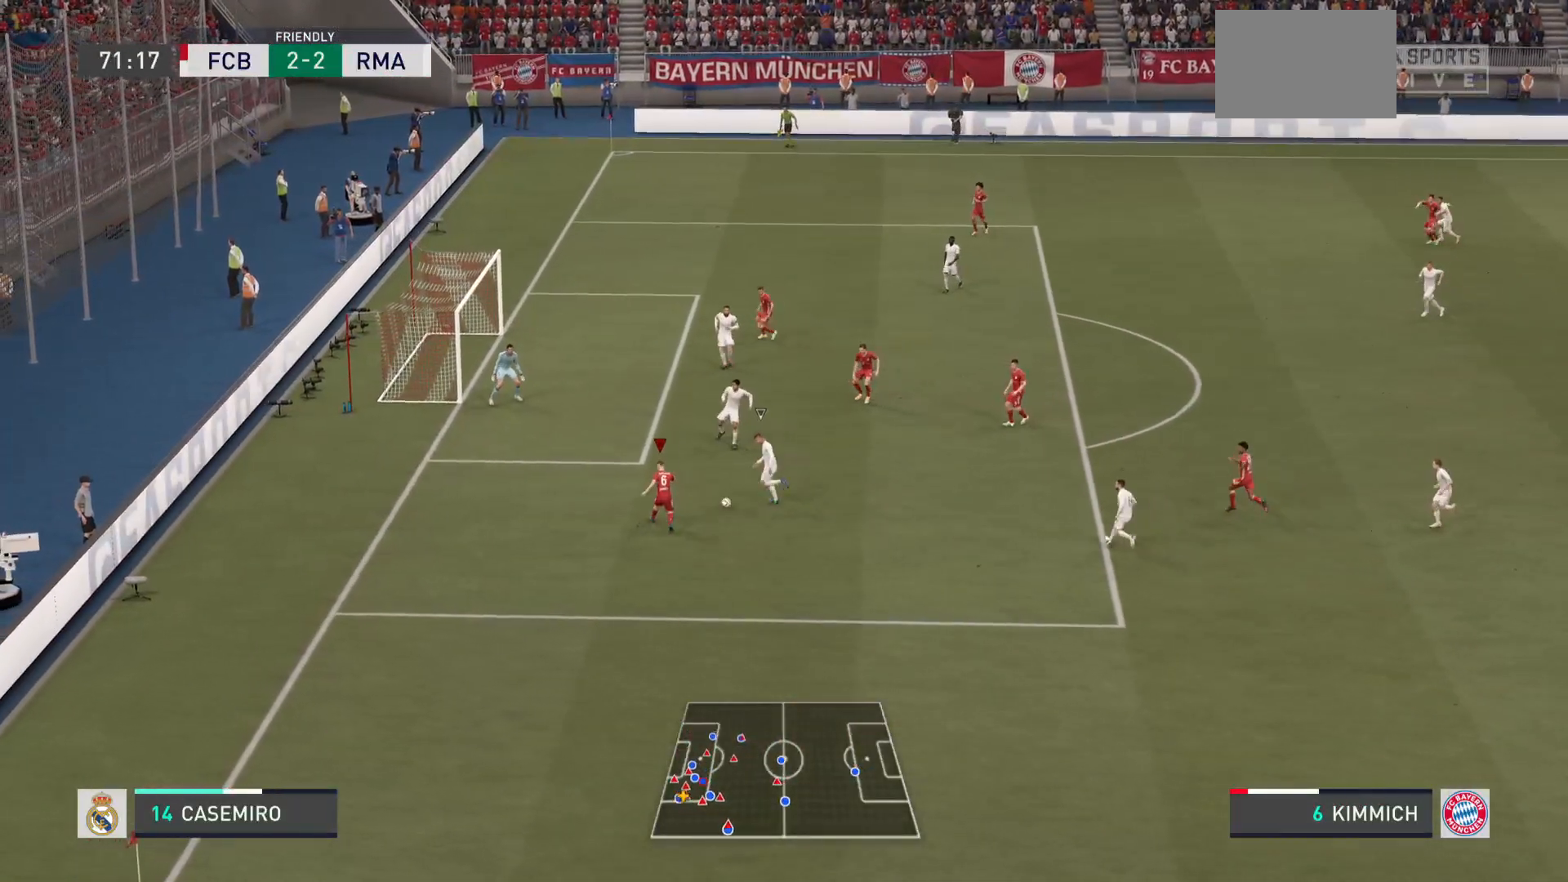
{"buttons": [], "left_stick": "left", "right_stick": "center", "events": [[117, "left_stick", "up-left"], [217, "CIRCLE", "down"], [217, "left_stick", "left"], [350, "CIRCLE", "up"]]}
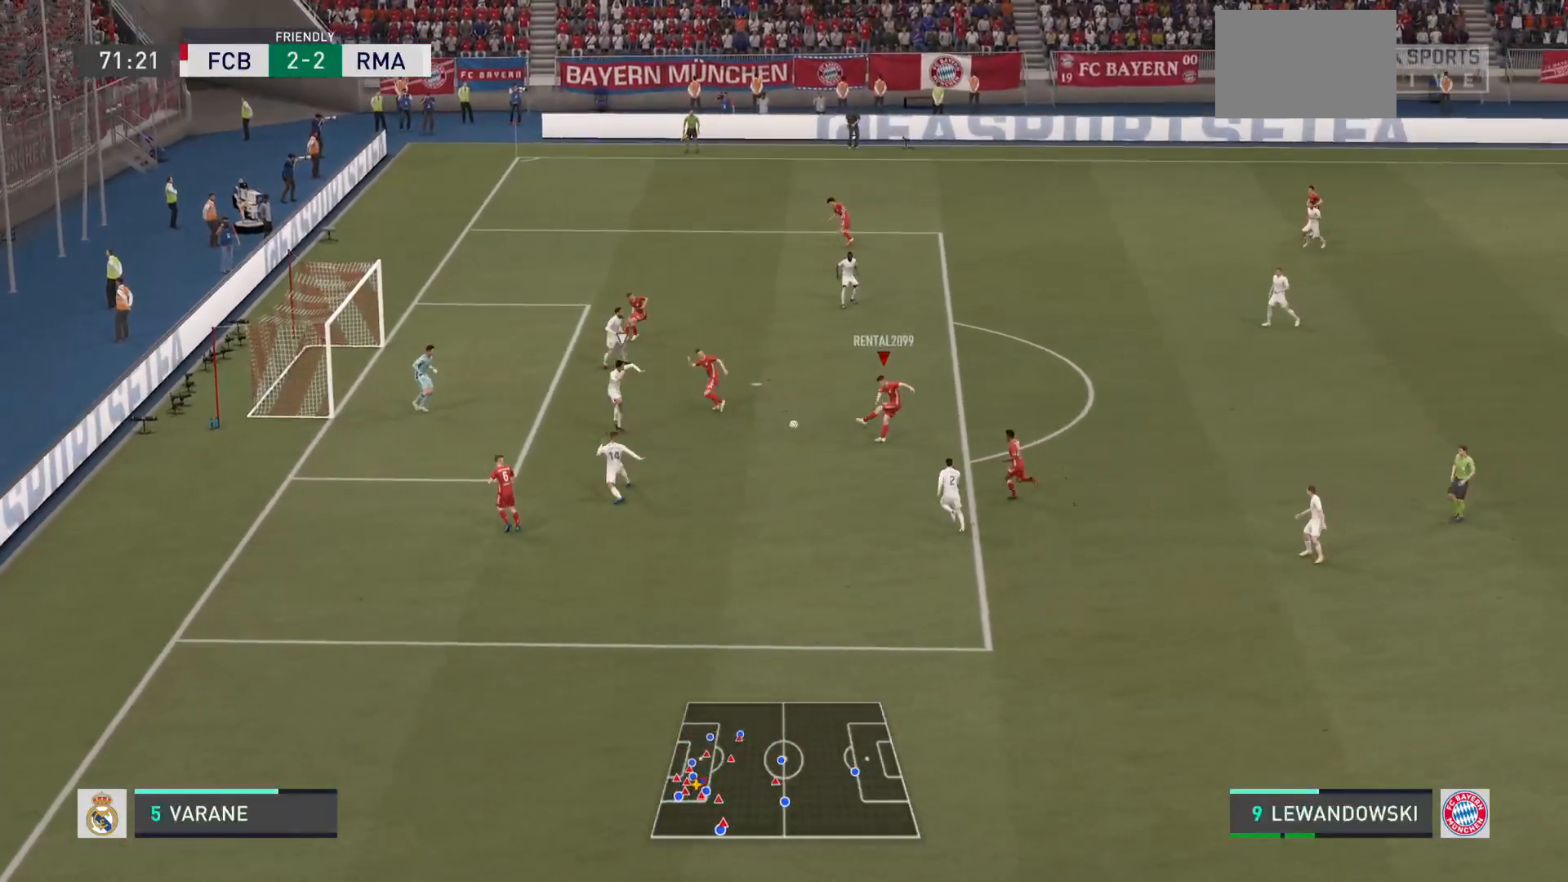
{"buttons": [], "left_stick": "left", "right_stick": "center", "events": []}
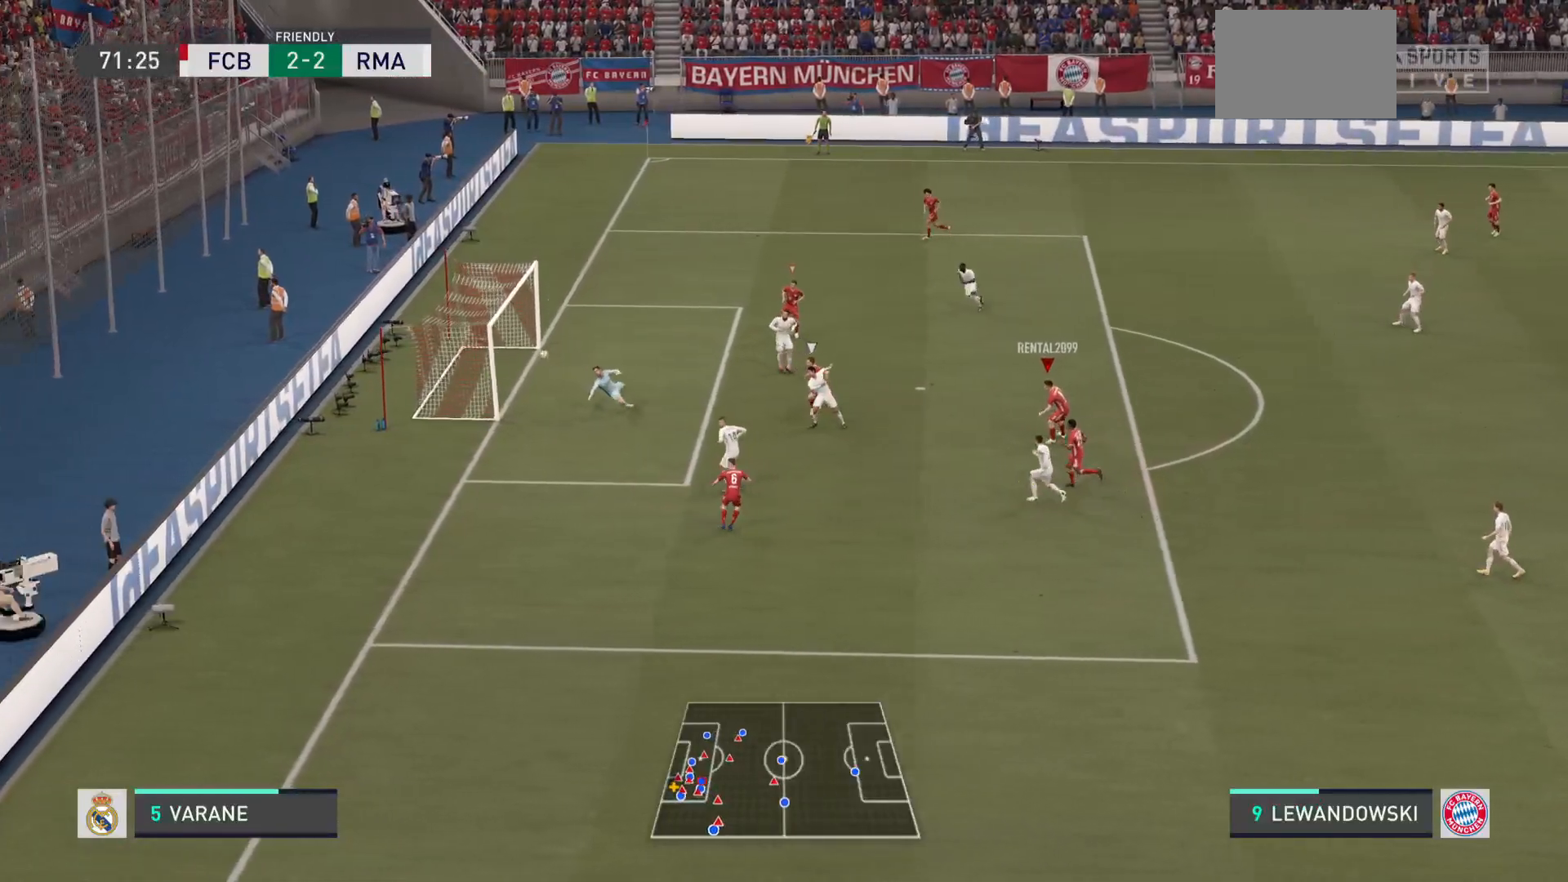
{"buttons": [], "left_stick": "left", "right_stick": "center", "events": []}
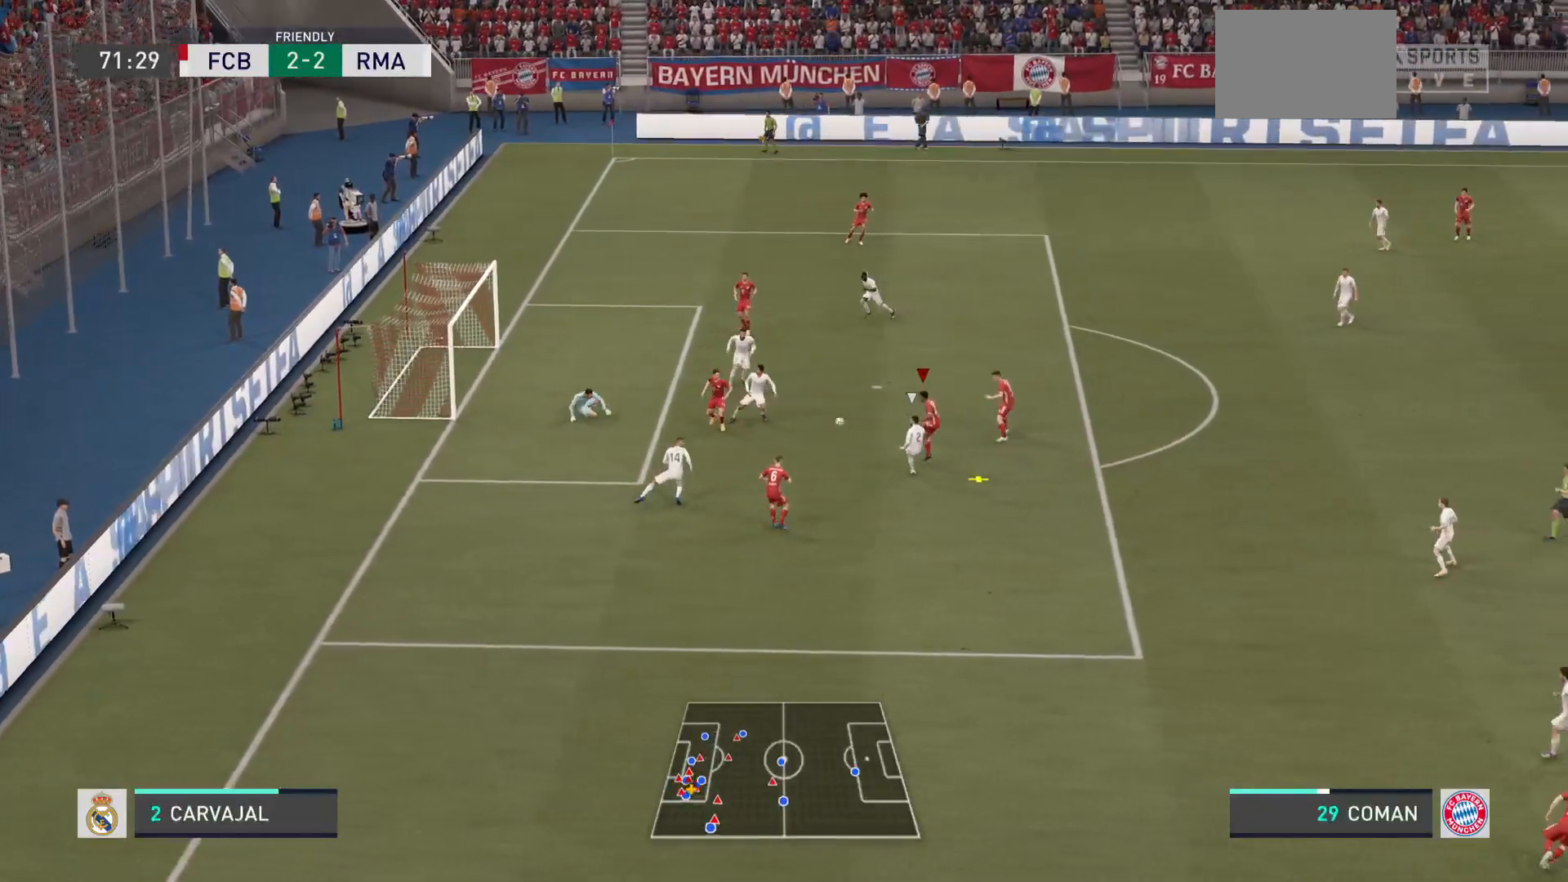
{"buttons": ["CIRCLE"], "left_stick": "left", "right_stick": "center", "events": [[16, "left_stick", "center"], [133, "left_stick", "up-right"], [217, "CIRCLE", "down"], [217, "left_stick", "up-left"], [283, "left_stick", "left"], [350, "CIRCLE", "up"], [383, "CIRCLE", "down"]]}
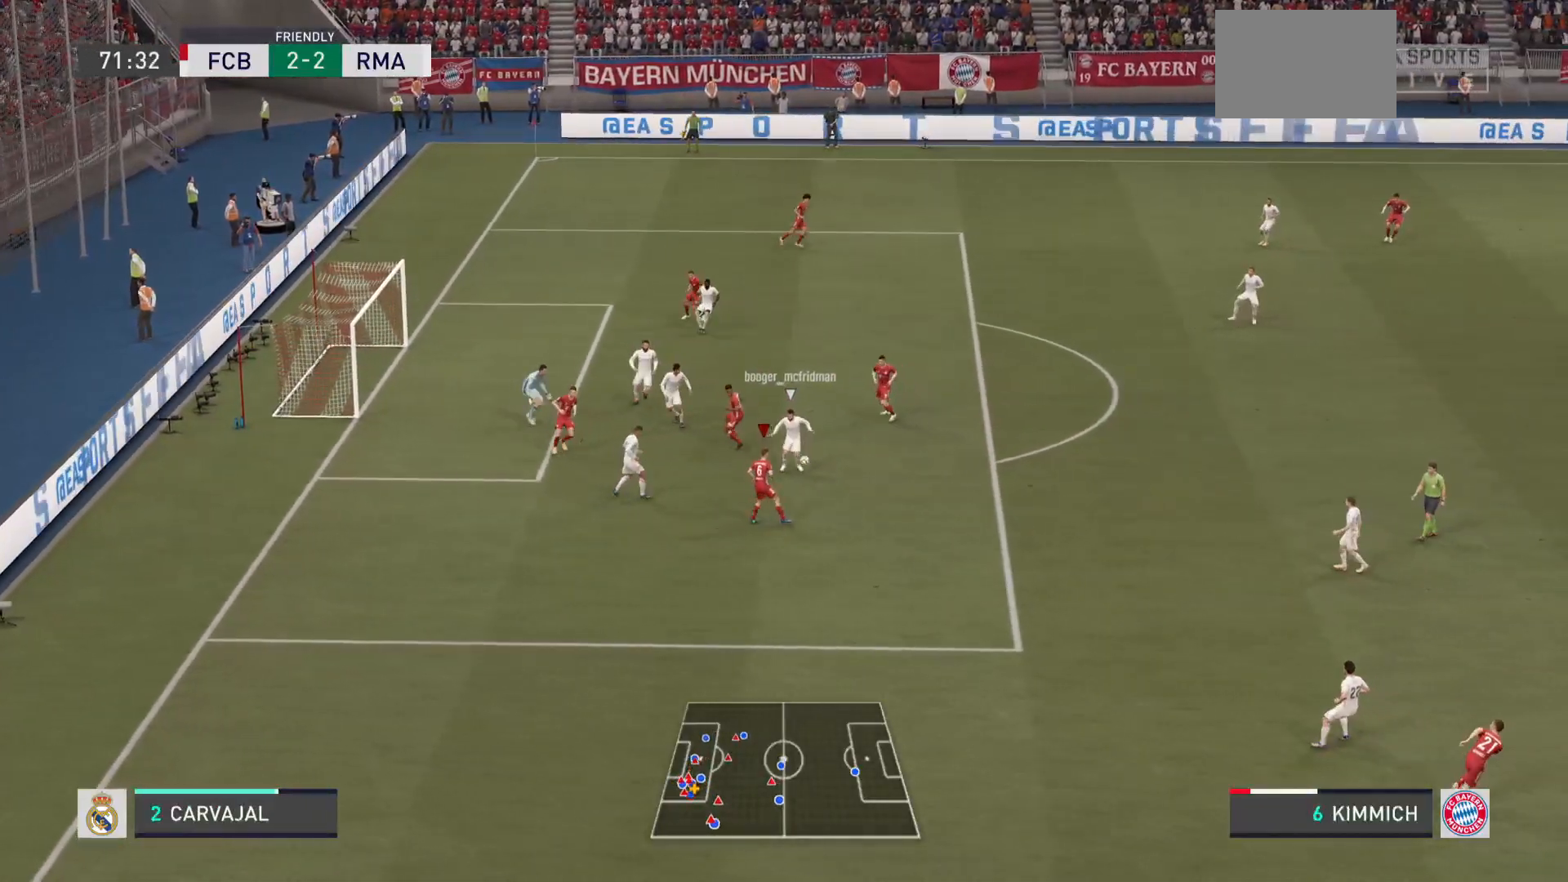
{"buttons": [], "left_stick": "up-left", "right_stick": "center", "events": [[17, "CIRCLE", "up"], [317, "left_stick", "up-left"], [350, "CIRCLE", "down"], [484, "CIRCLE", "up"]]}
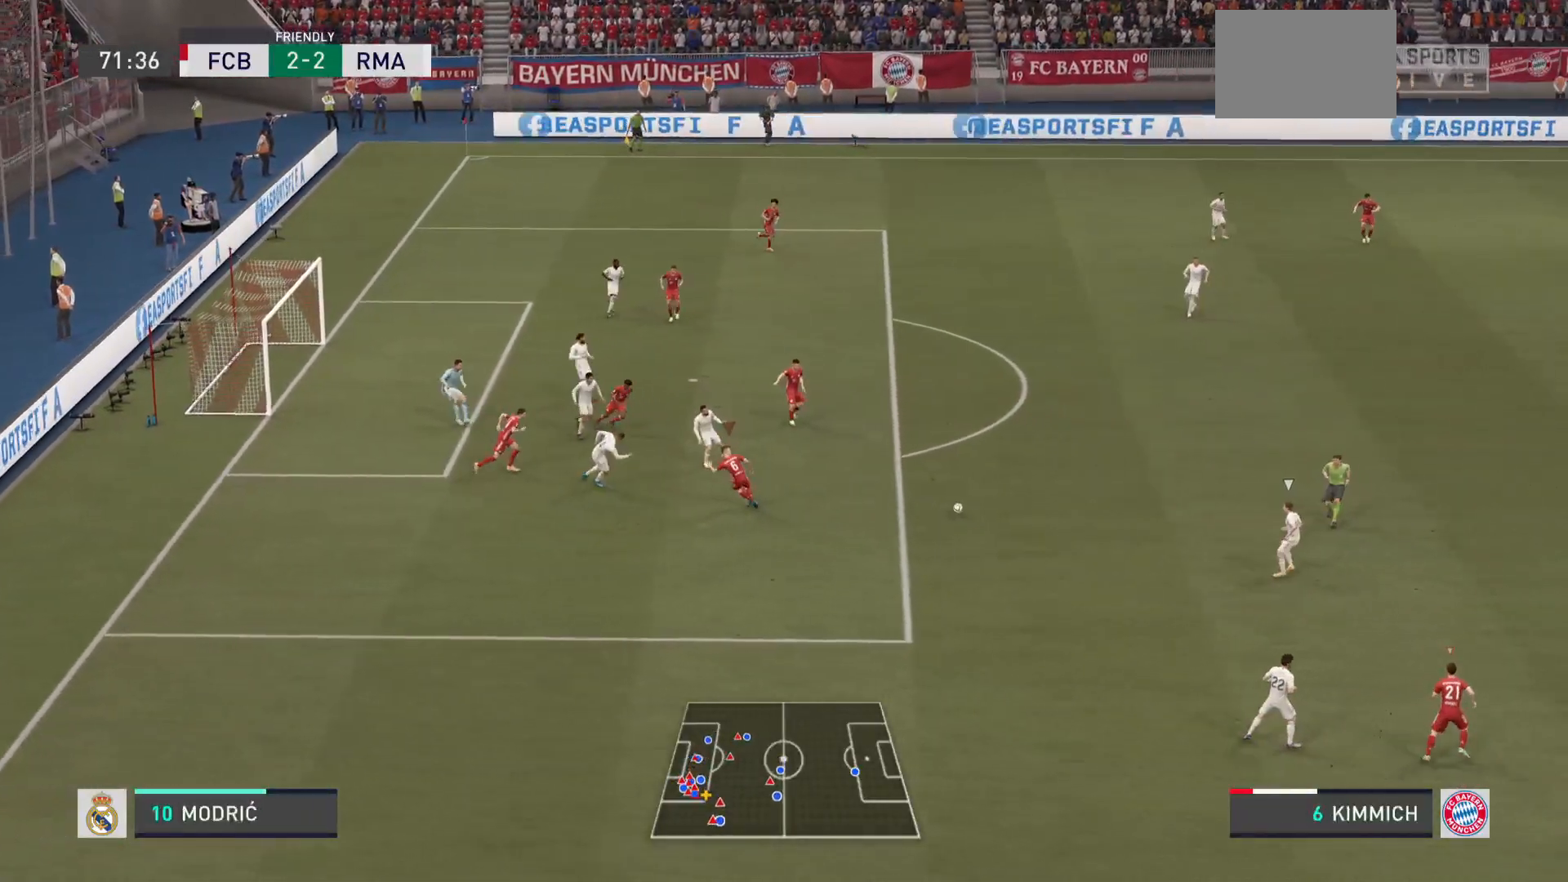
{"buttons": [], "left_stick": "right", "right_stick": "center", "events": [[250, "left_stick", "center"], [317, "left_stick", "down-right"], [450, "left_stick", "right"]]}
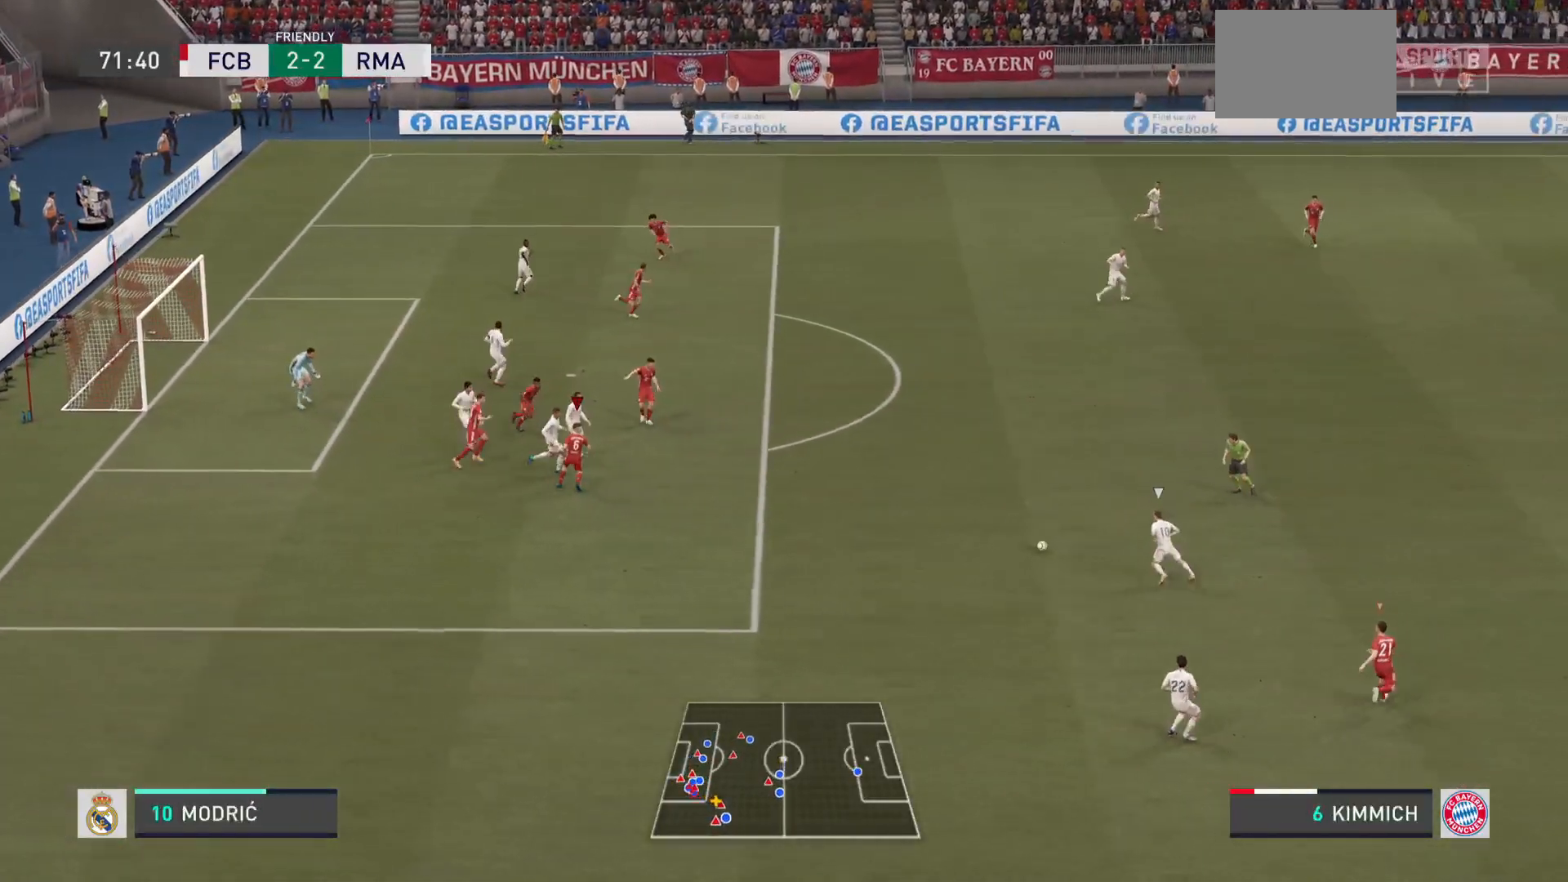
{"buttons": ["L1", "L2"], "left_stick": "up-right", "right_stick": "center", "events": [[50, "left_stick", "up-right"], [384, "L1", "down"], [484, "L2", "down"]]}
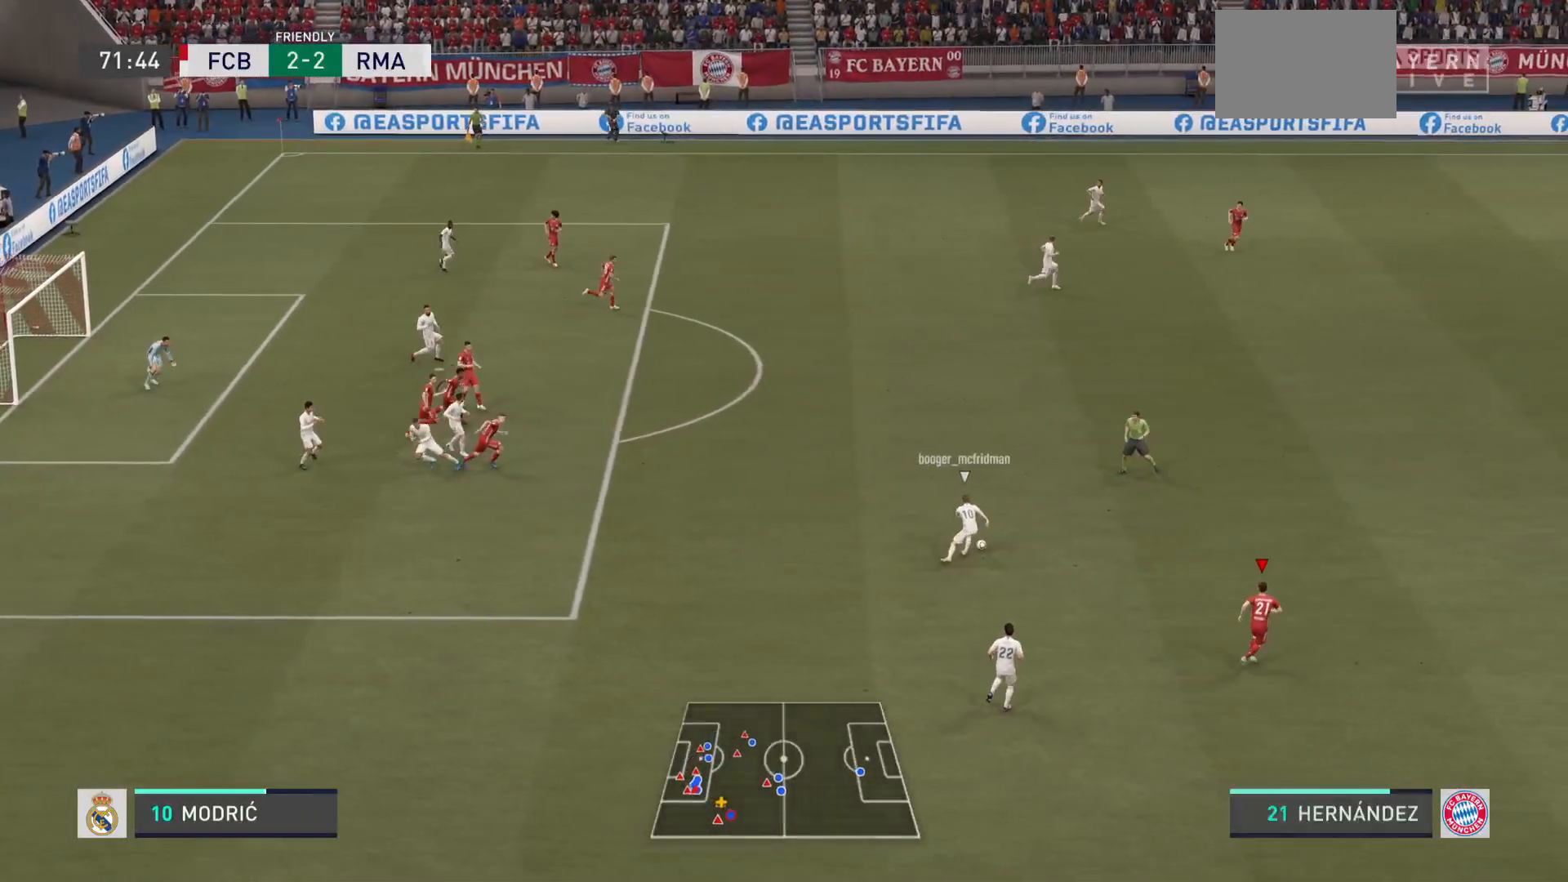
{"buttons": ["R2"], "left_stick": "up-right", "right_stick": "center", "events": [[50, "L1", "up"], [50, "L2", "up"], [333, "R2", "down"]]}
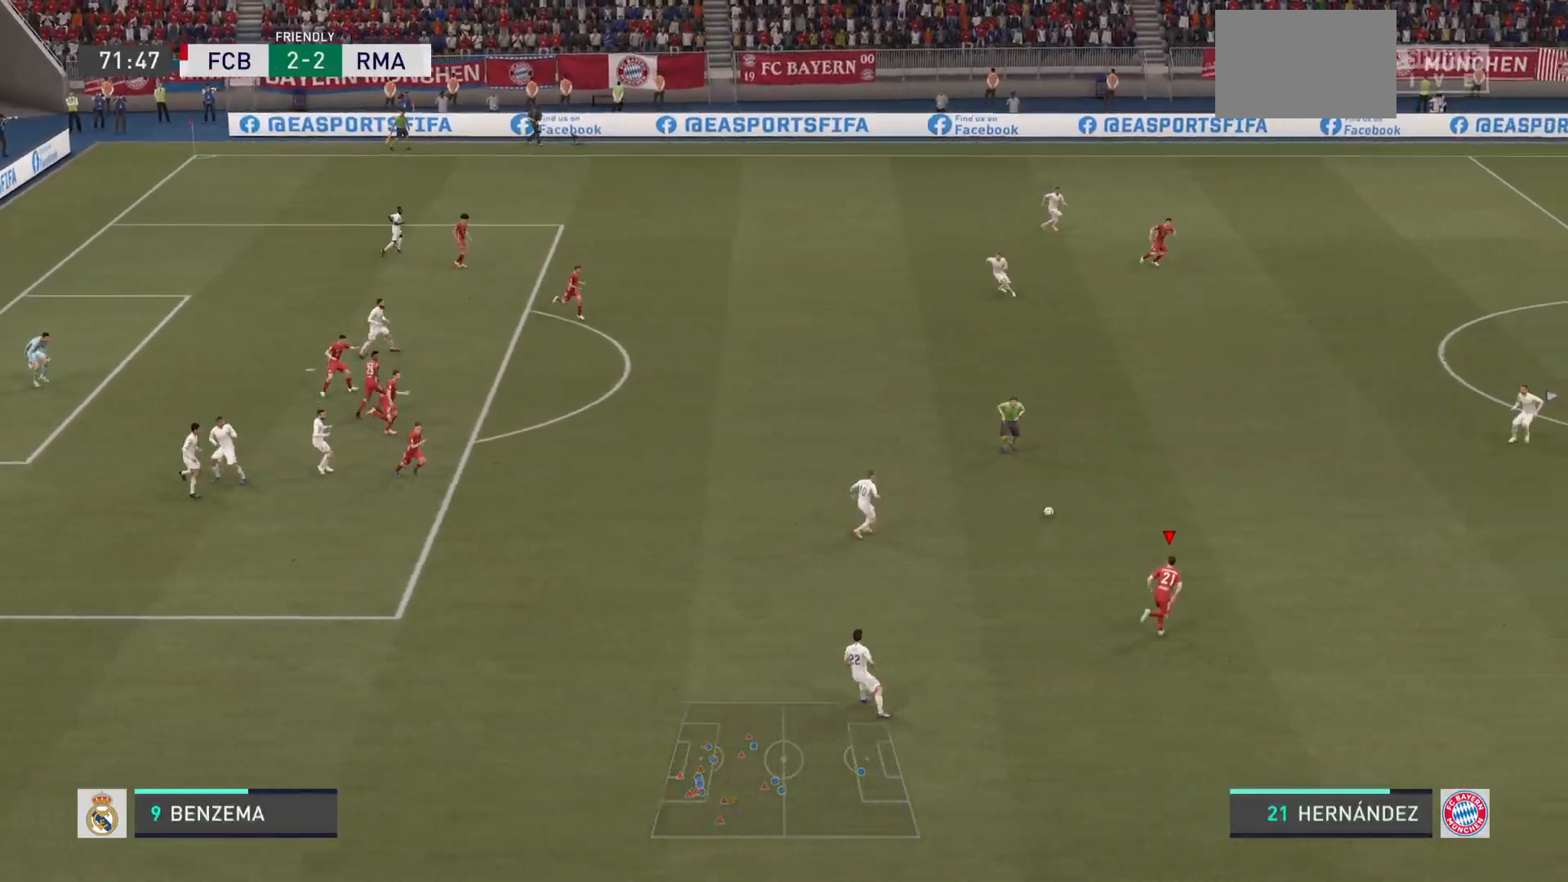
{"buttons": ["R2"], "left_stick": "up-right", "right_stick": "center", "events": []}
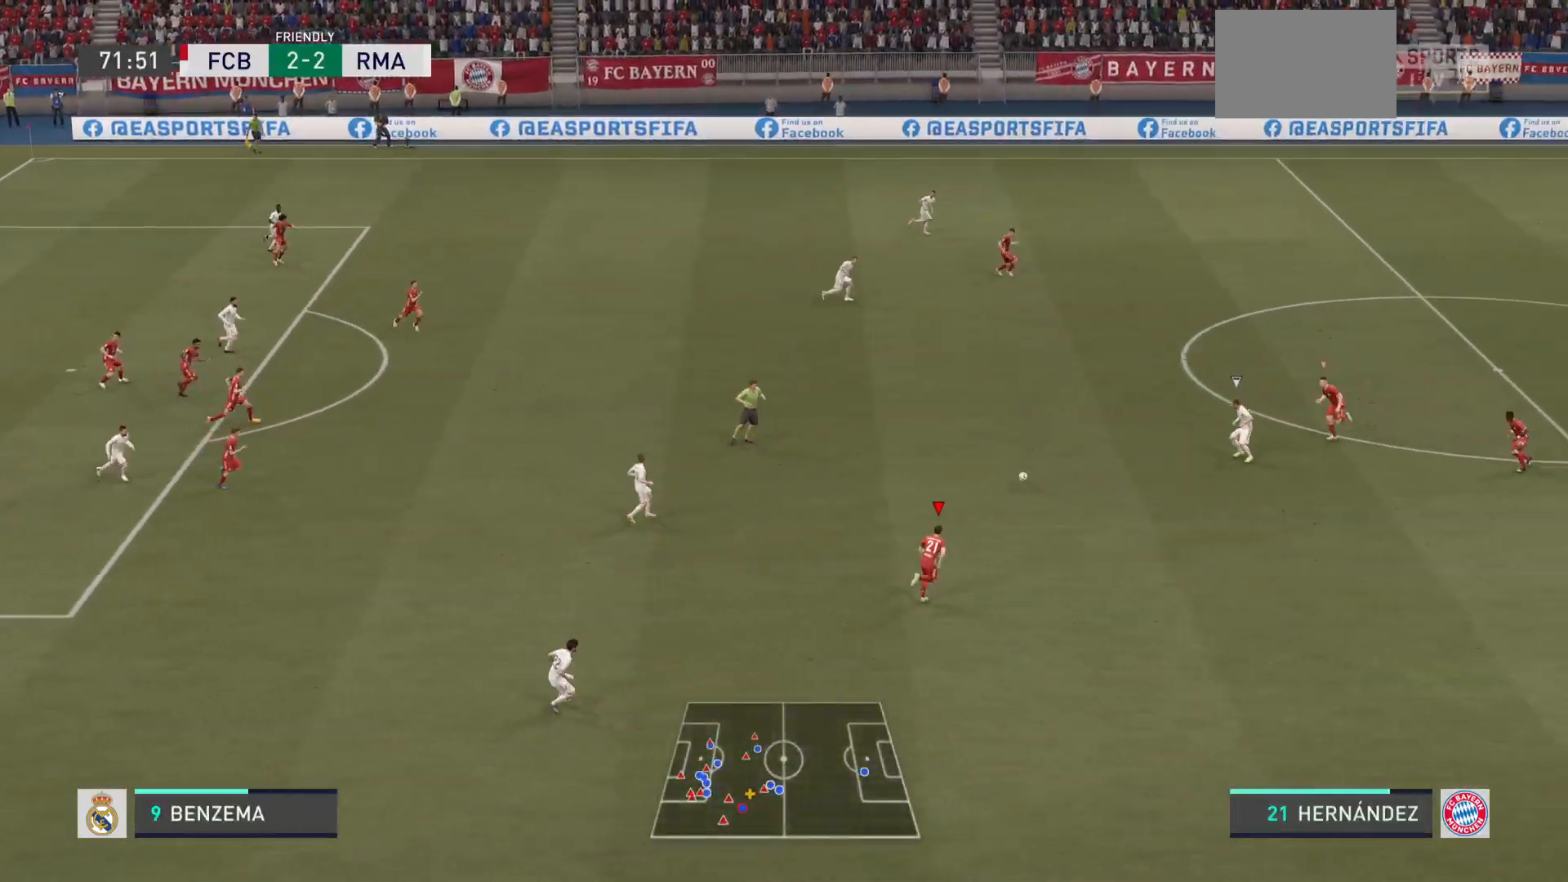
{"buttons": [], "left_stick": "down-left", "right_stick": "center", "events": [[233, "R2", "up"], [233, "left_stick", "down-right"], [283, "L1", "down"], [417, "left_stick", "down-left"], [450, "L1", "up"]]}
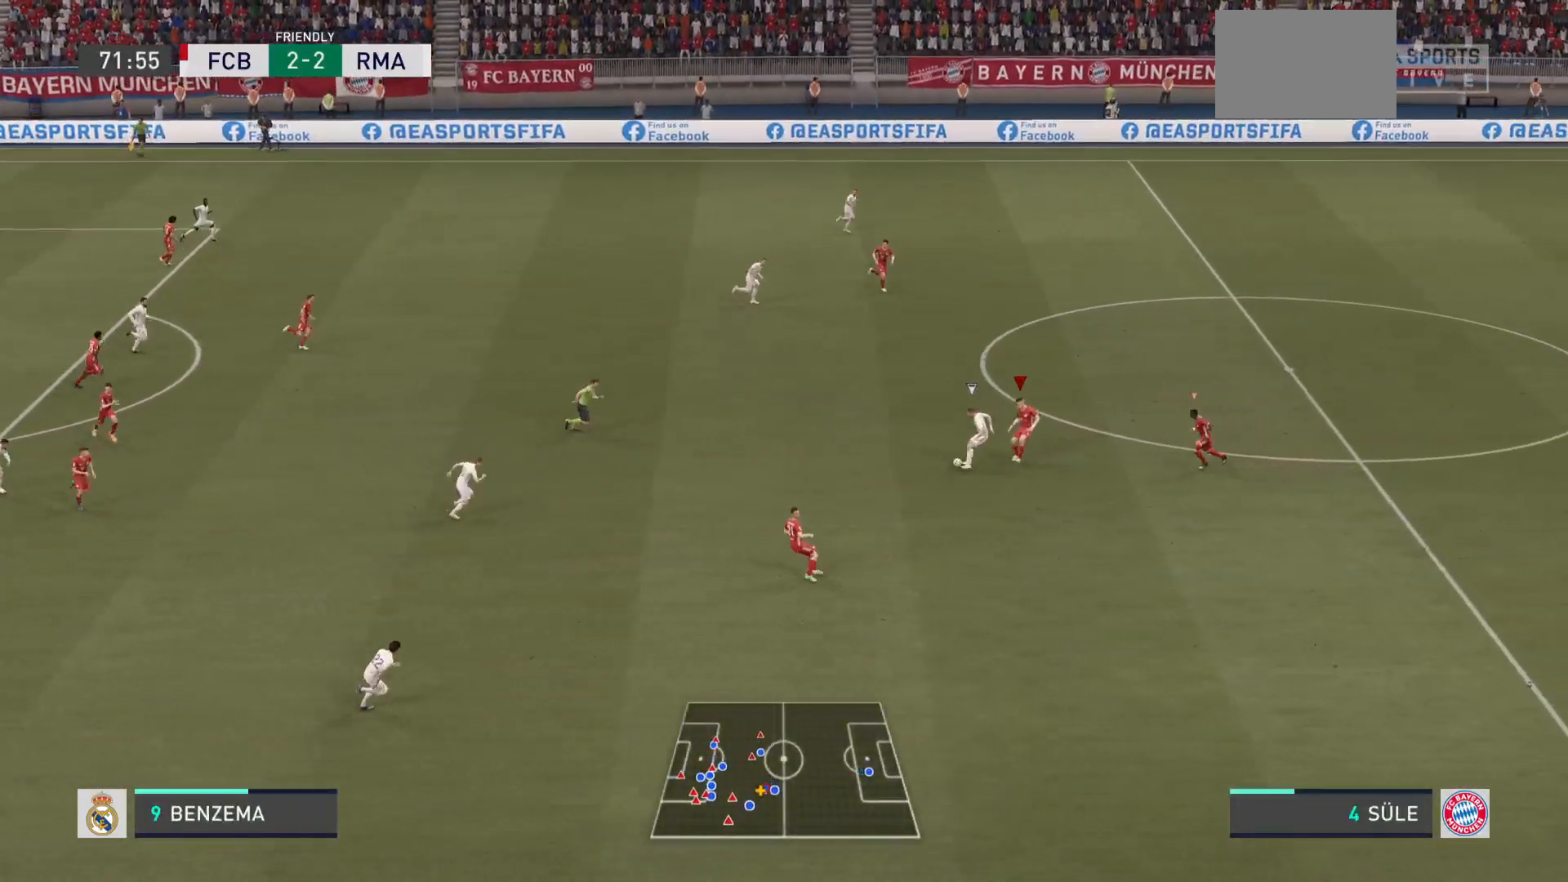
{"buttons": [], "left_stick": "up-left", "right_stick": "center", "events": [[150, "CIRCLE", "down"], [250, "left_stick", "left"], [284, "CIRCLE", "up"], [384, "left_stick", "up-left"]]}
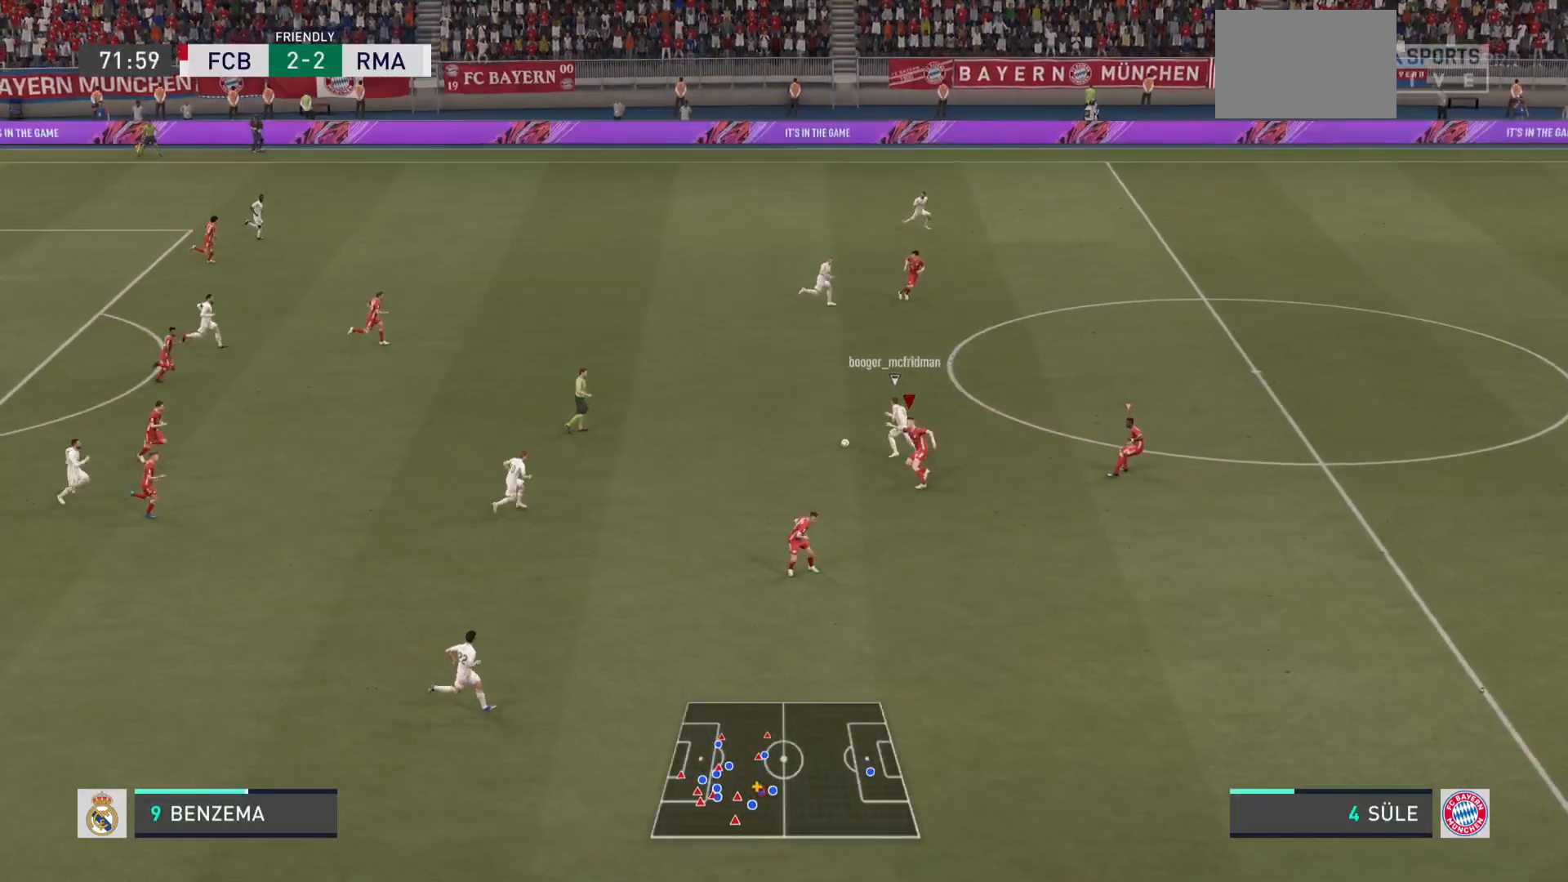
{"buttons": ["R2"], "left_stick": "up-right", "right_stick": "center", "events": [[183, "left_stick", "up"], [350, "left_stick", "up-right"], [367, "R2", "down"]]}
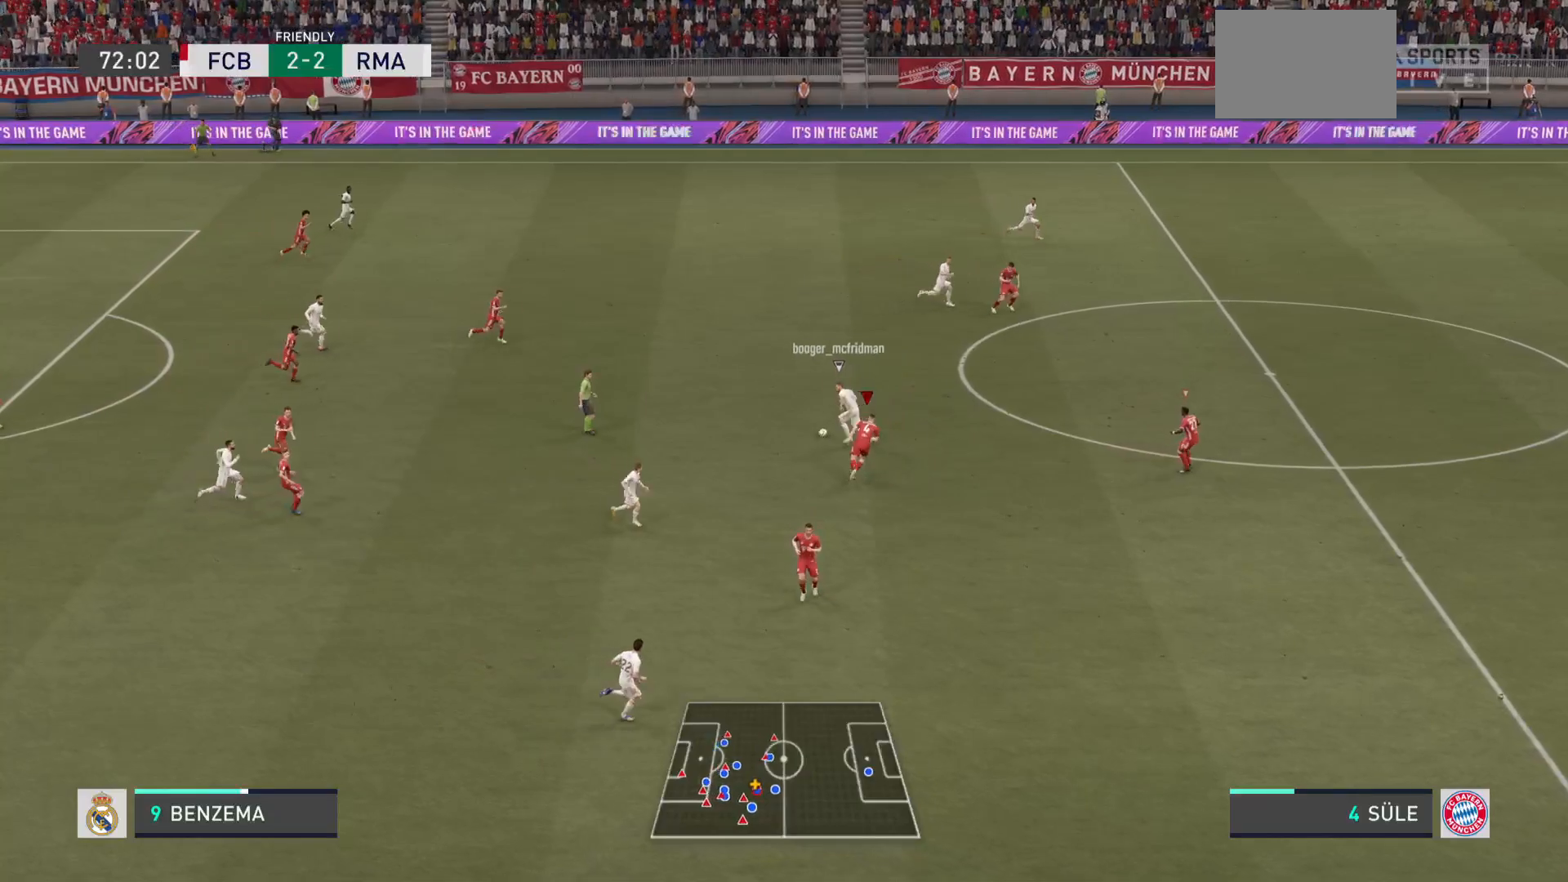
{"buttons": ["R2"], "left_stick": "up", "right_stick": "center", "events": [[284, "DPAD_LEFT", "down"], [350, "DPAD_LEFT", "up"], [417, "left_stick", "up"]]}
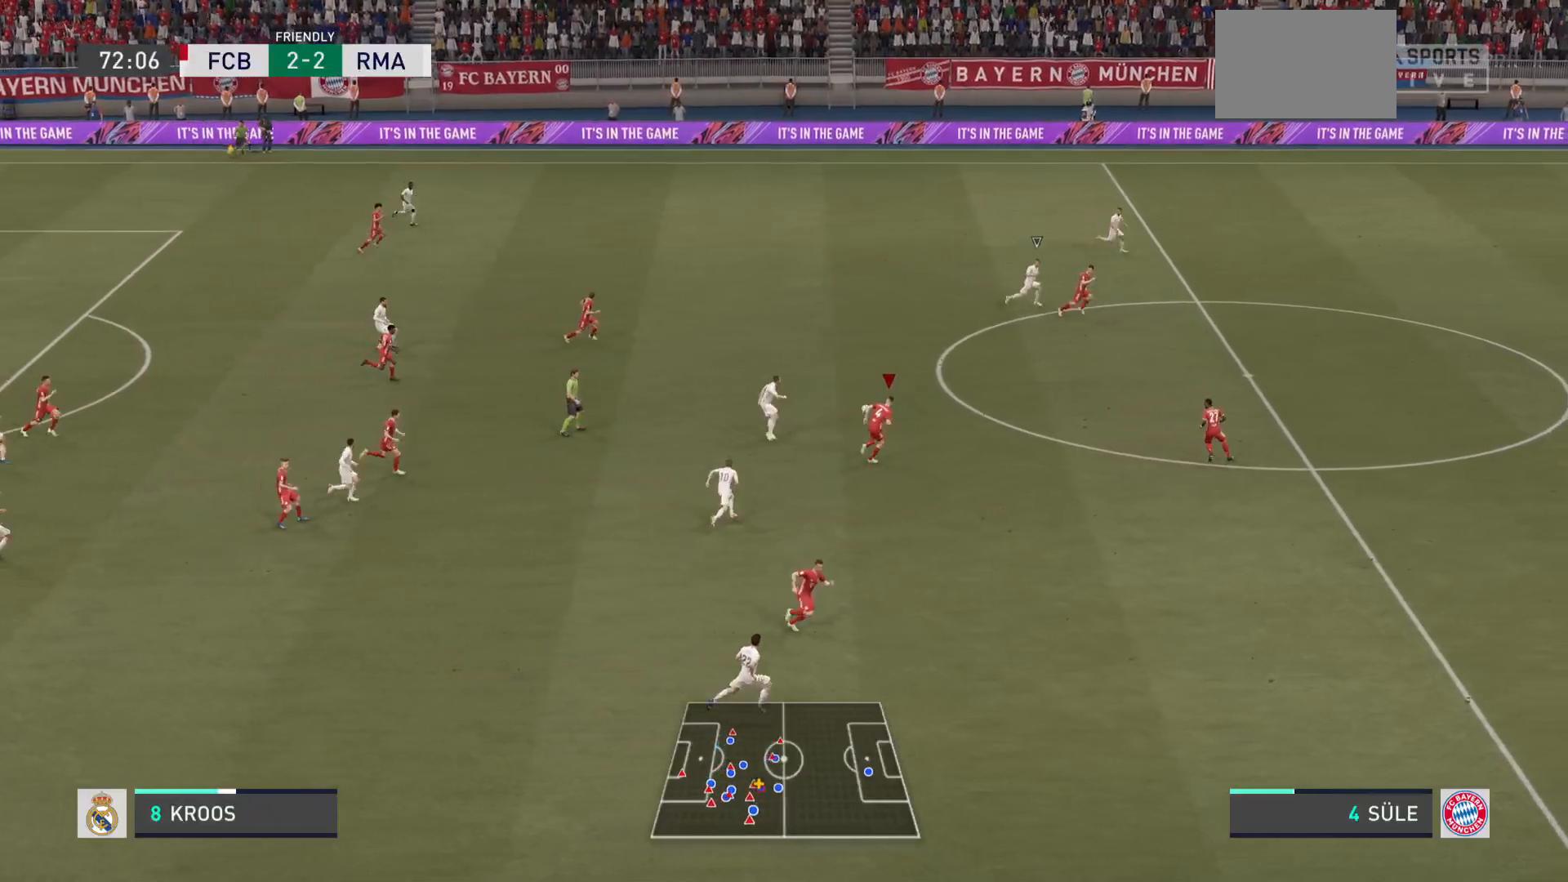
{"buttons": ["L2"], "left_stick": "up-right", "right_stick": "center", "events": [[83, "left_stick", "up-right"], [233, "L2", "down"], [367, "R2", "up"]]}
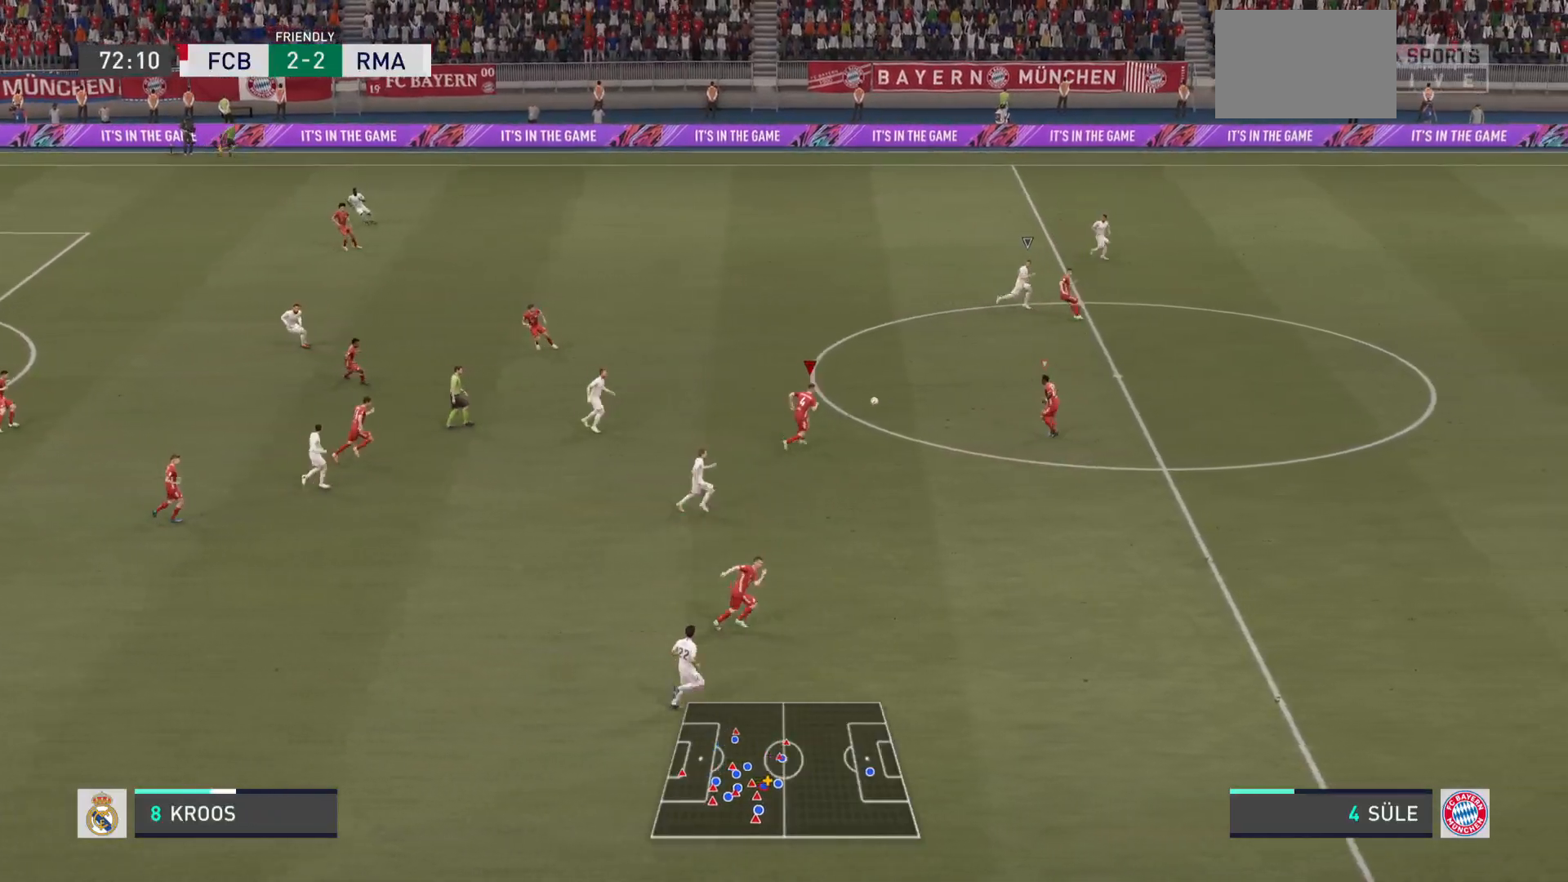
{"buttons": [], "left_stick": "up-left", "right_stick": "center", "events": [[17, "L2", "up"], [284, "left_stick", "up-left"]]}
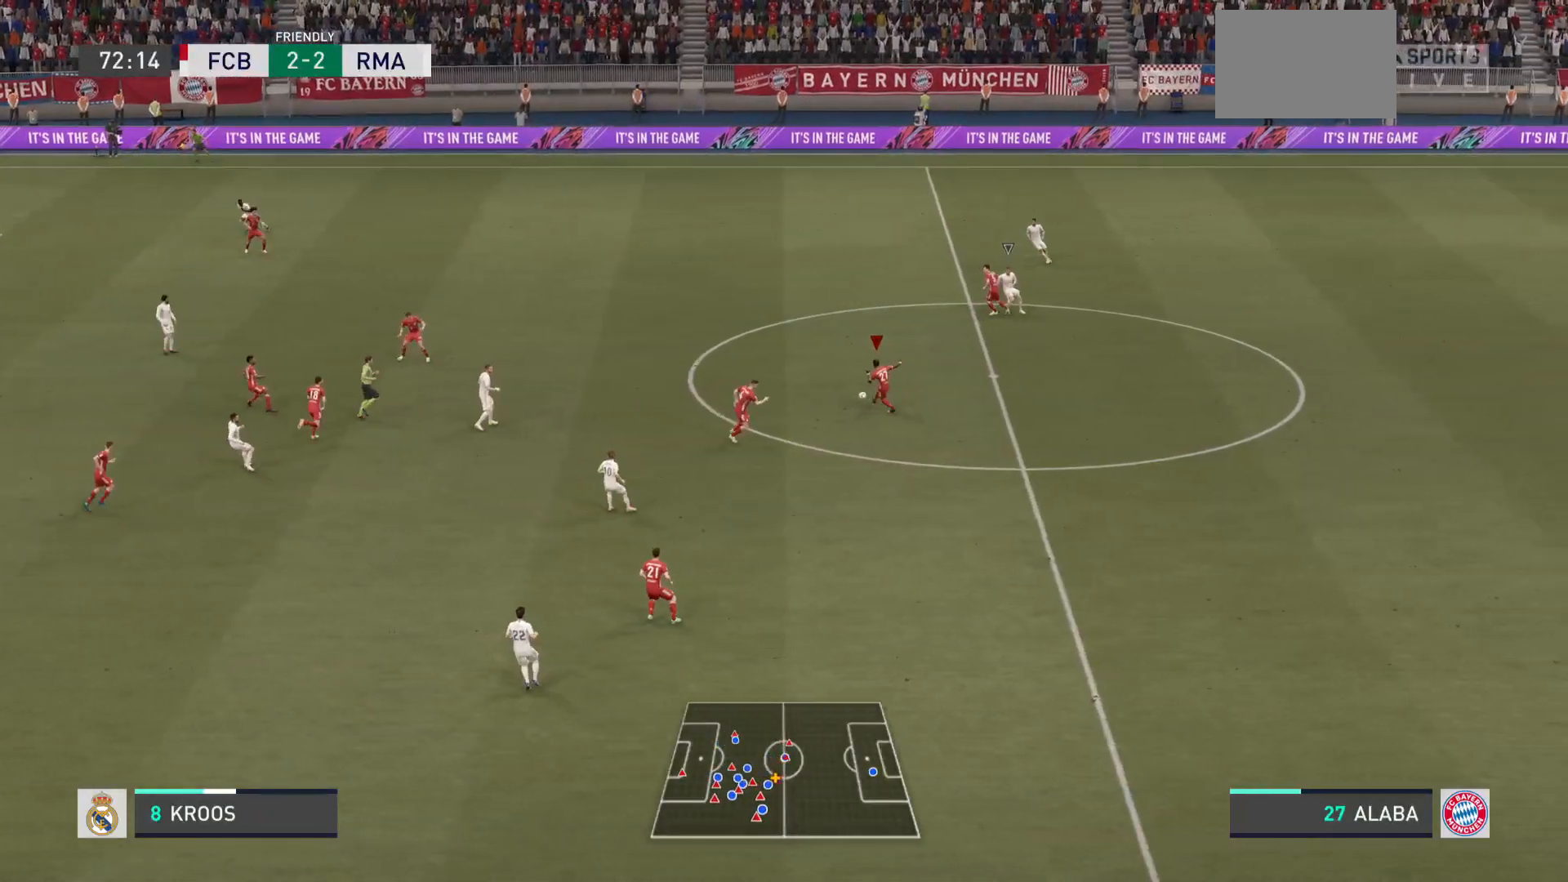
{"buttons": [], "left_stick": "up-left", "right_stick": "center", "events": []}
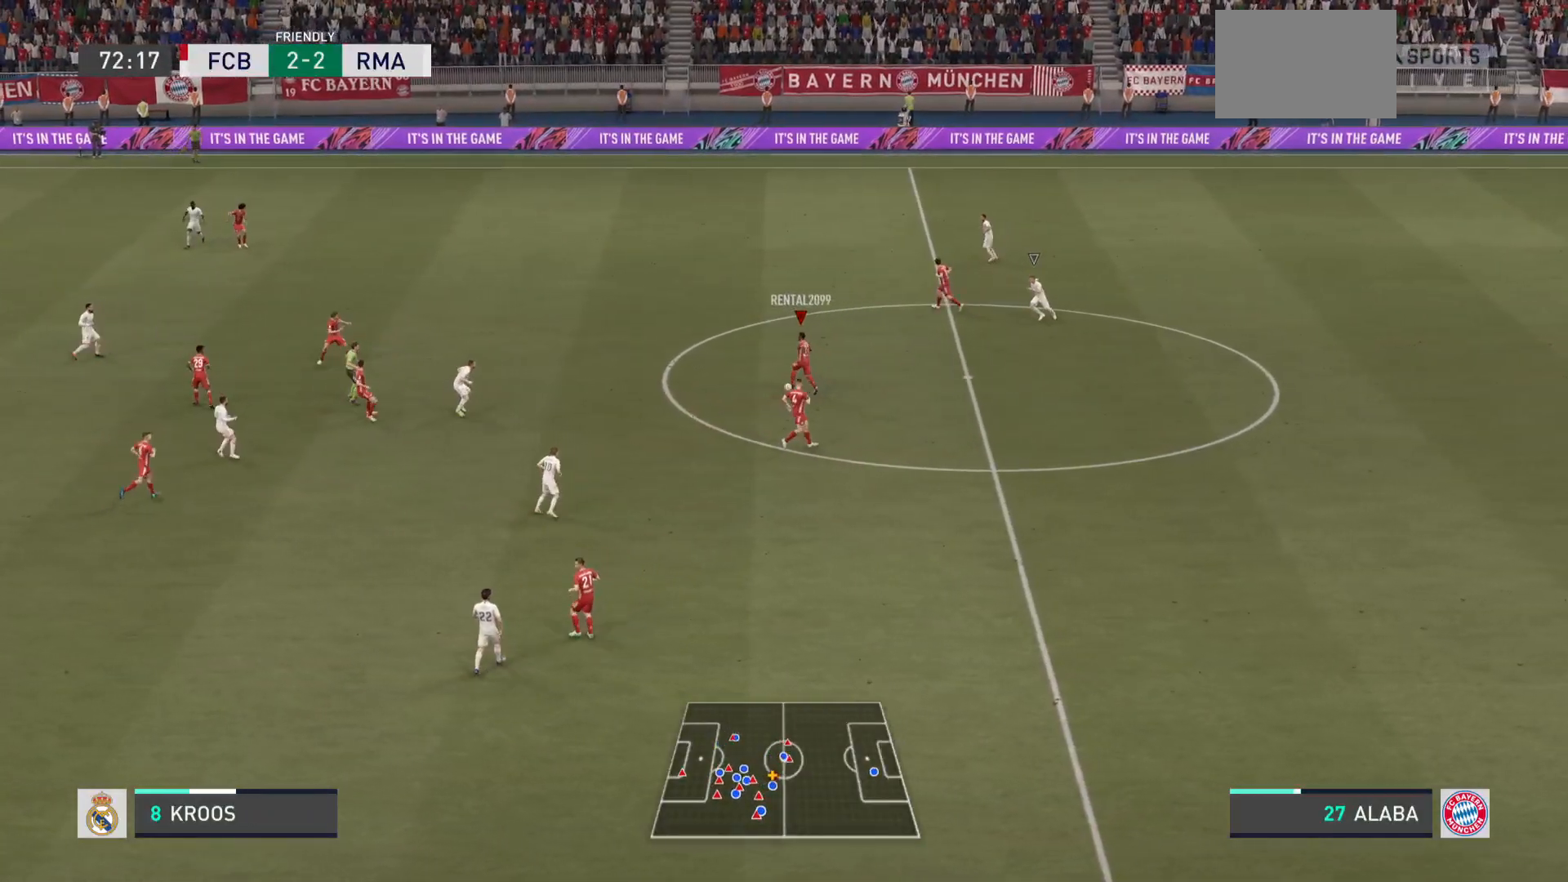
{"buttons": ["R2"], "left_stick": "up-left", "right_stick": "center", "events": [[284, "R2", "down"]]}
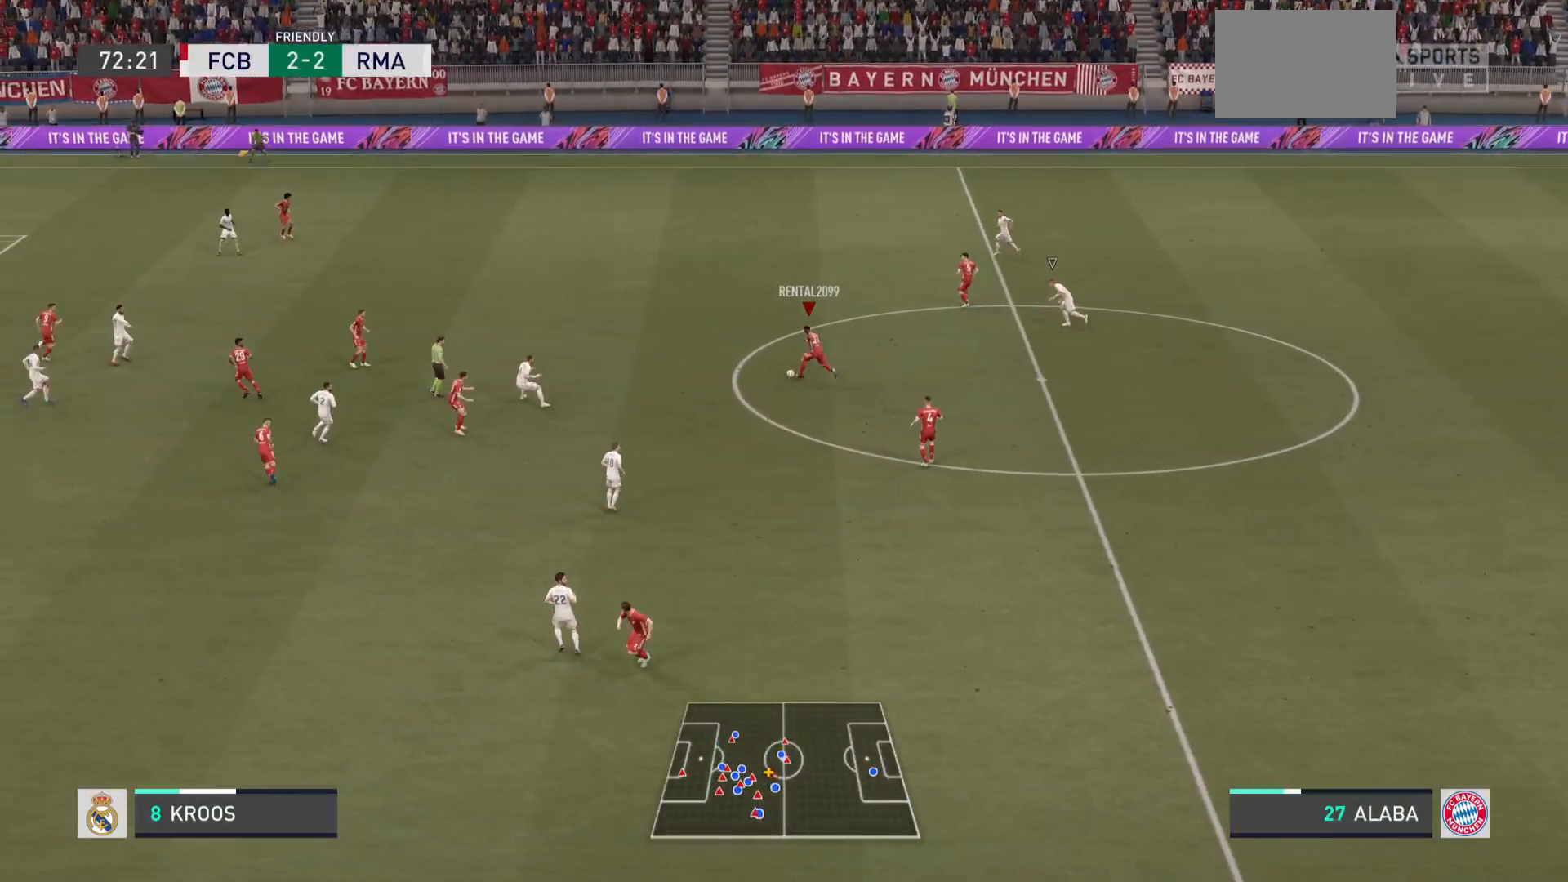
{"buttons": ["R2"], "left_stick": "up-left", "right_stick": "center", "events": []}
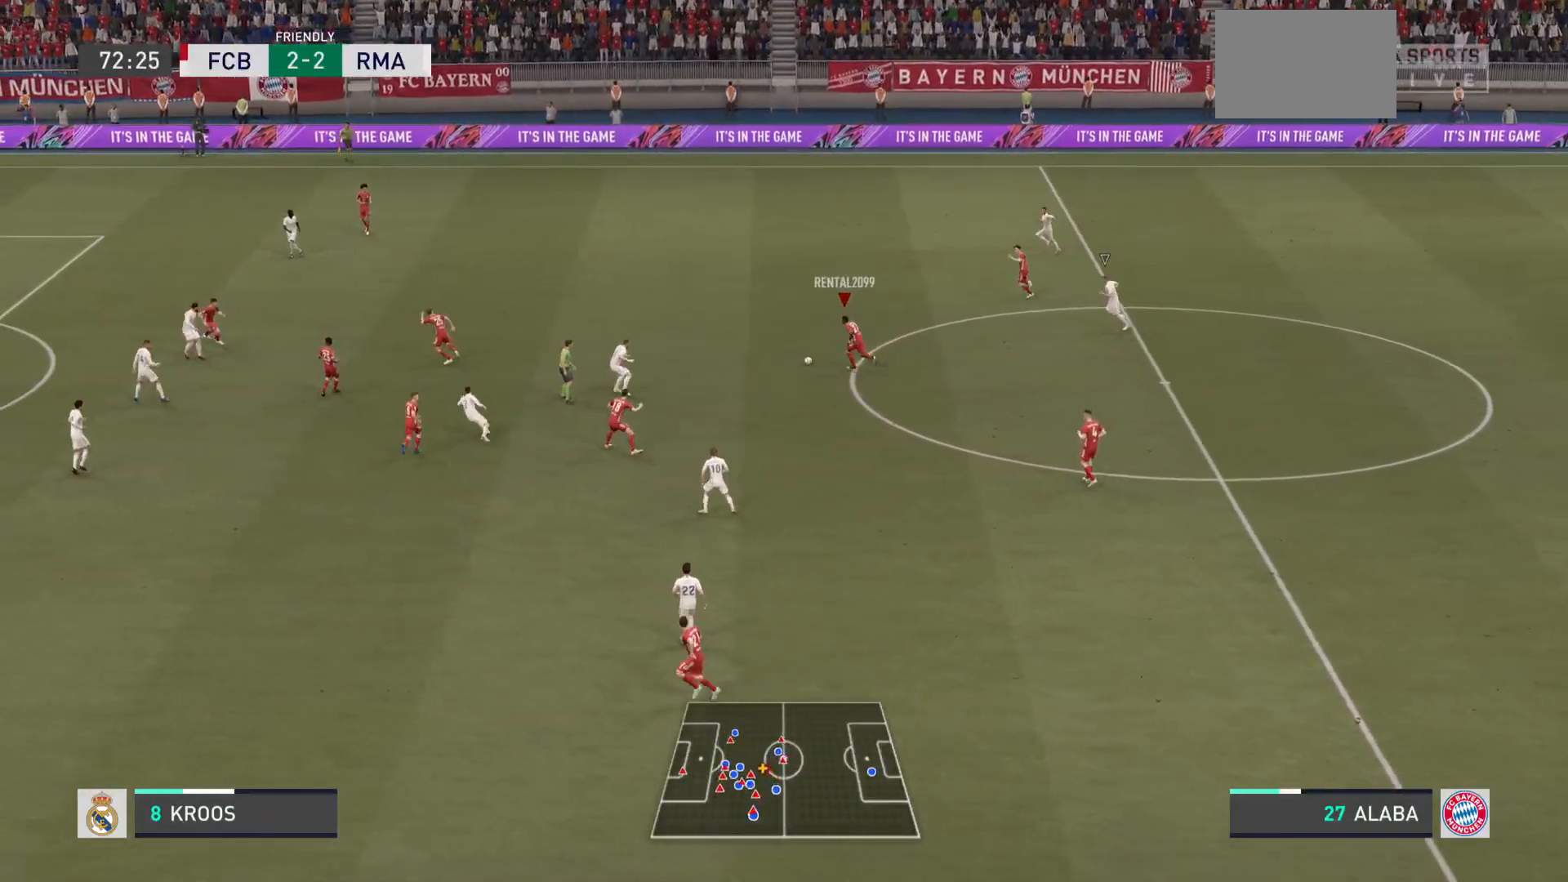
{"buttons": ["R2"], "left_stick": "up-left", "right_stick": "center", "events": []}
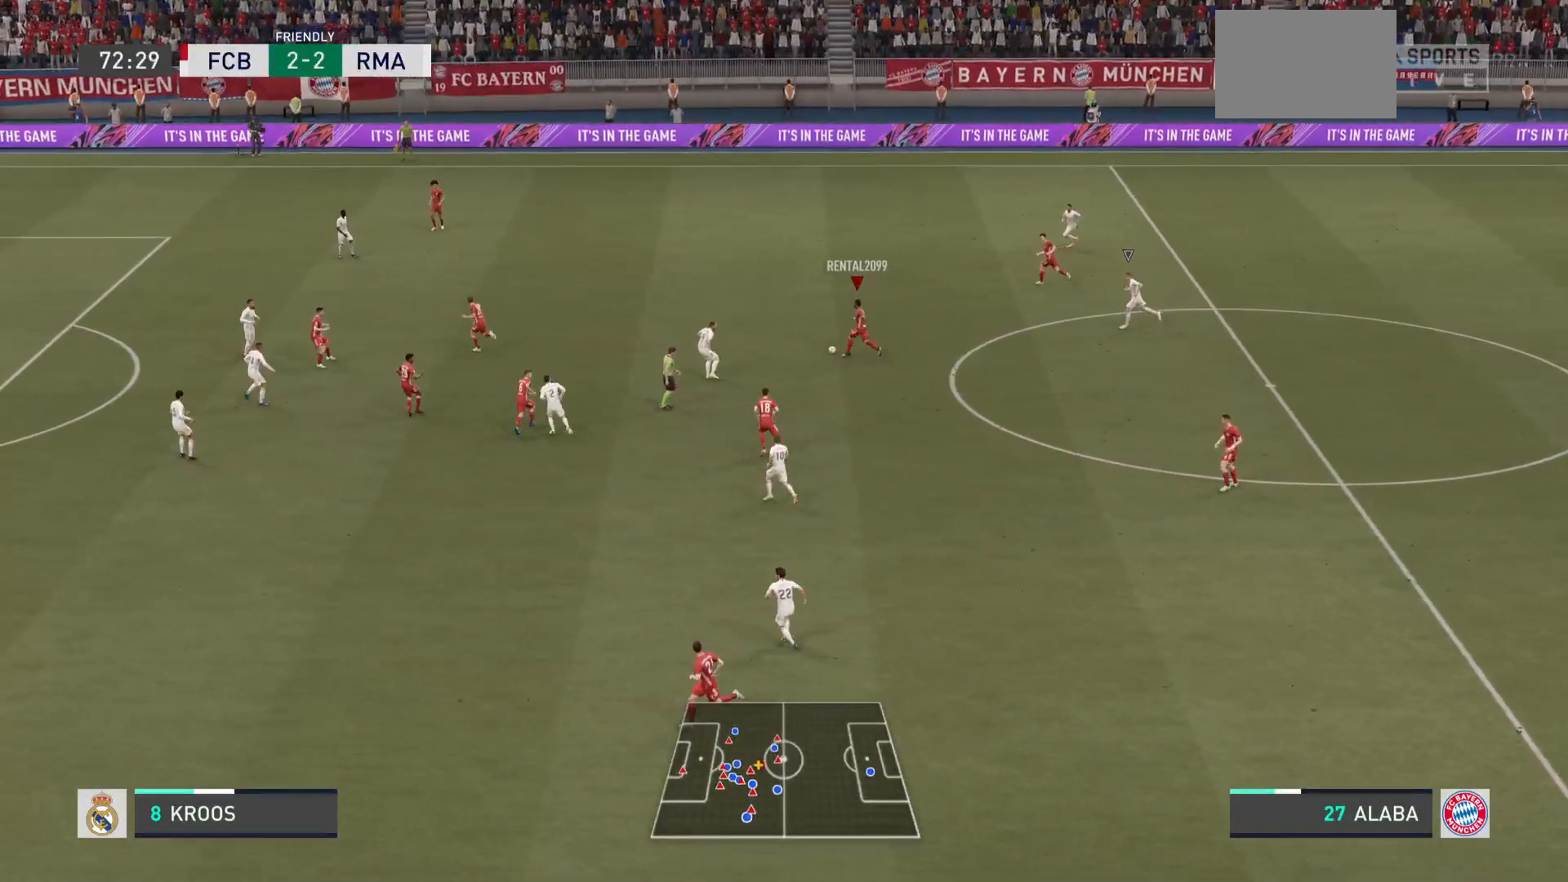
{"buttons": ["R2"], "left_stick": "up-left", "right_stick": "center", "events": []}
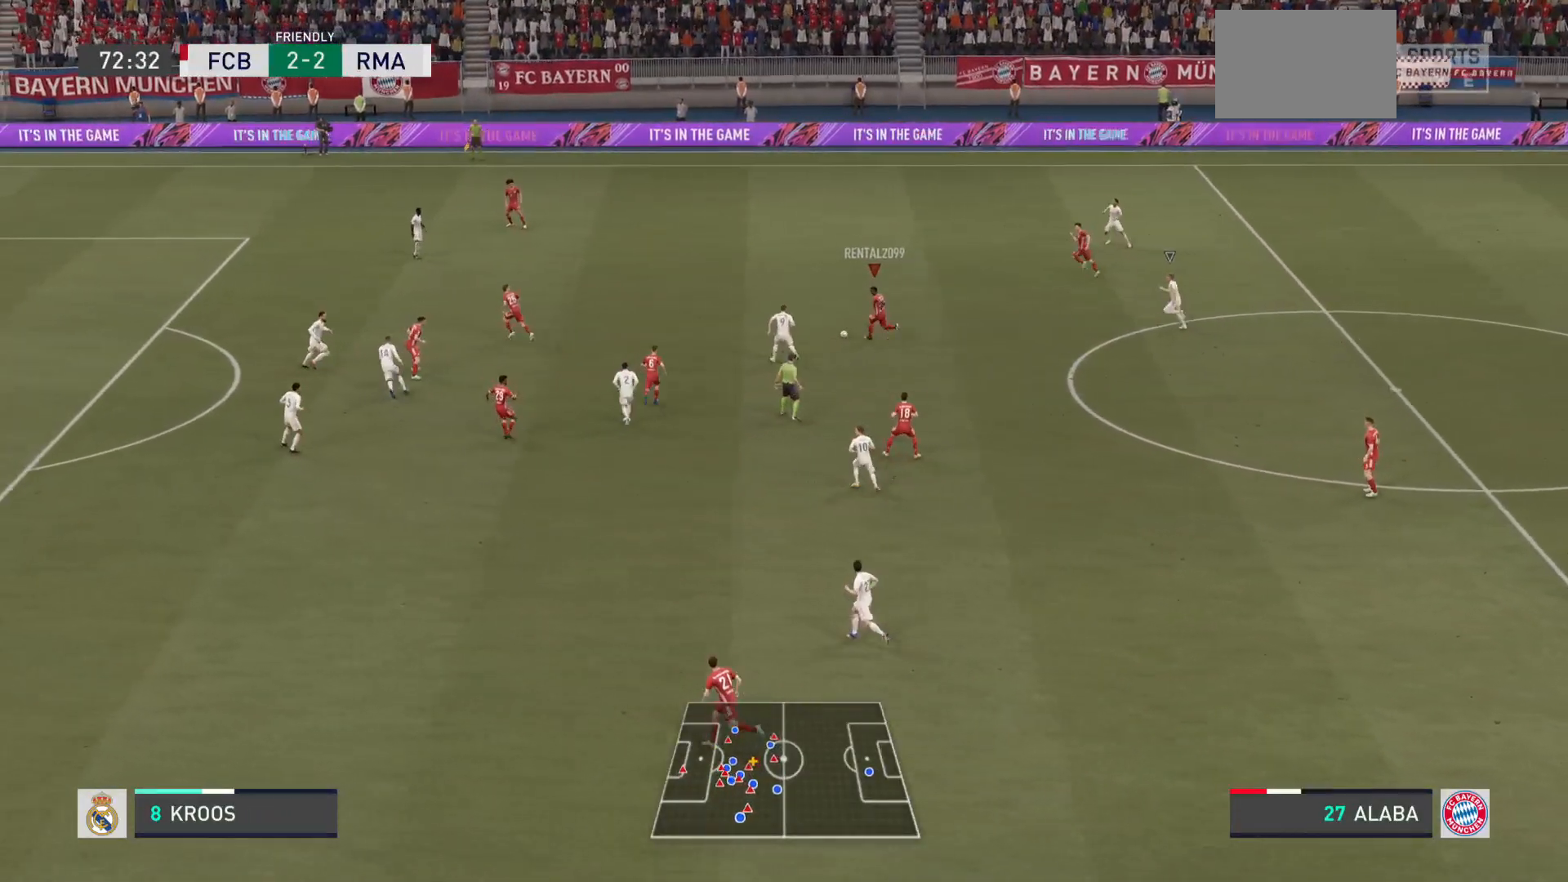
{"buttons": ["R2"], "left_stick": "up-left", "right_stick": "center", "events": []}